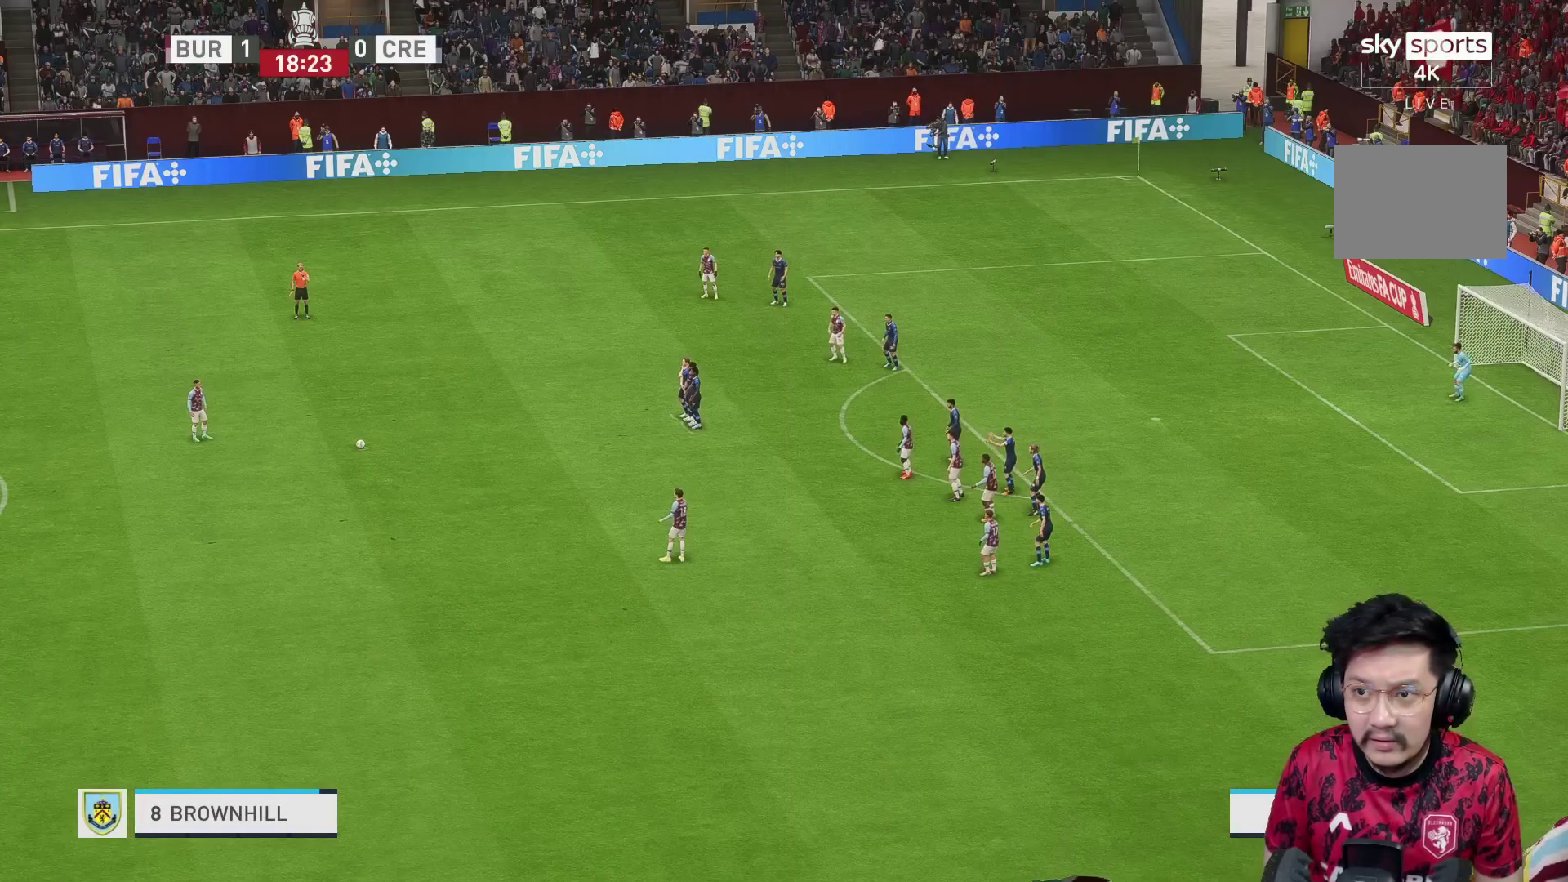
Gameplay with a controller (Xbox layout); each line is a JSON object with the inputs held at the frame after it. "events" lists button and stick changes between this image and that frame as [ms after this image, input, new state], when the widget could be followed in between. Not read: L3 R3.
{"buttons": [], "left_stick": "right", "right_stick": "center", "events": [[300, "left_stick", "right"]]}
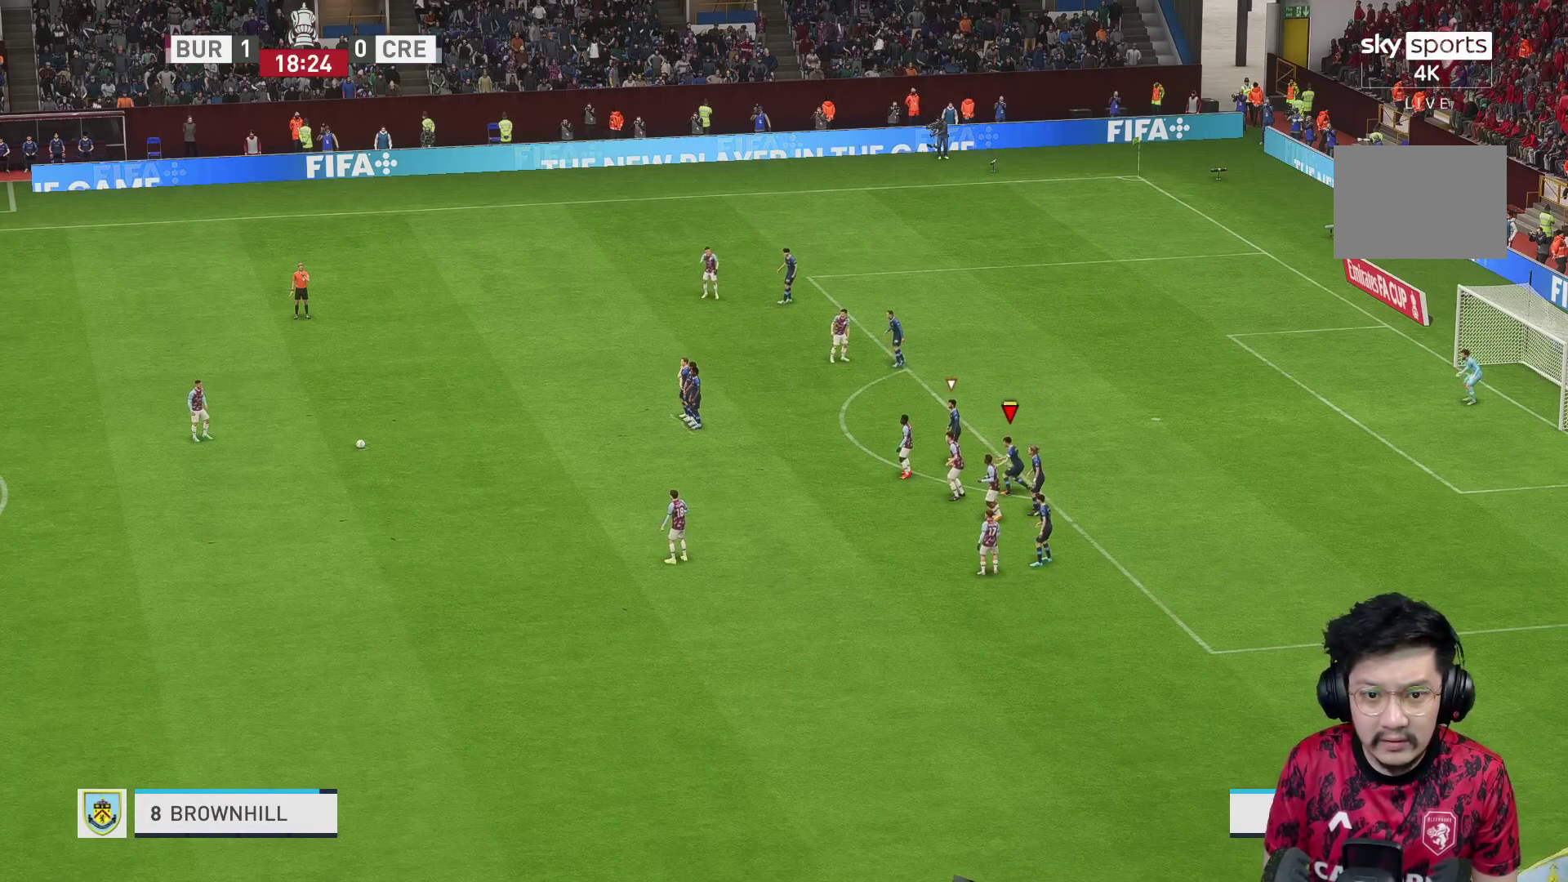
{"buttons": [], "left_stick": "left", "right_stick": "center", "events": [[50, "left_stick", "down"], [83, "L1", "down"], [150, "left_stick", "down-left"], [183, "L1", "up"], [483, "left_stick", "left"]]}
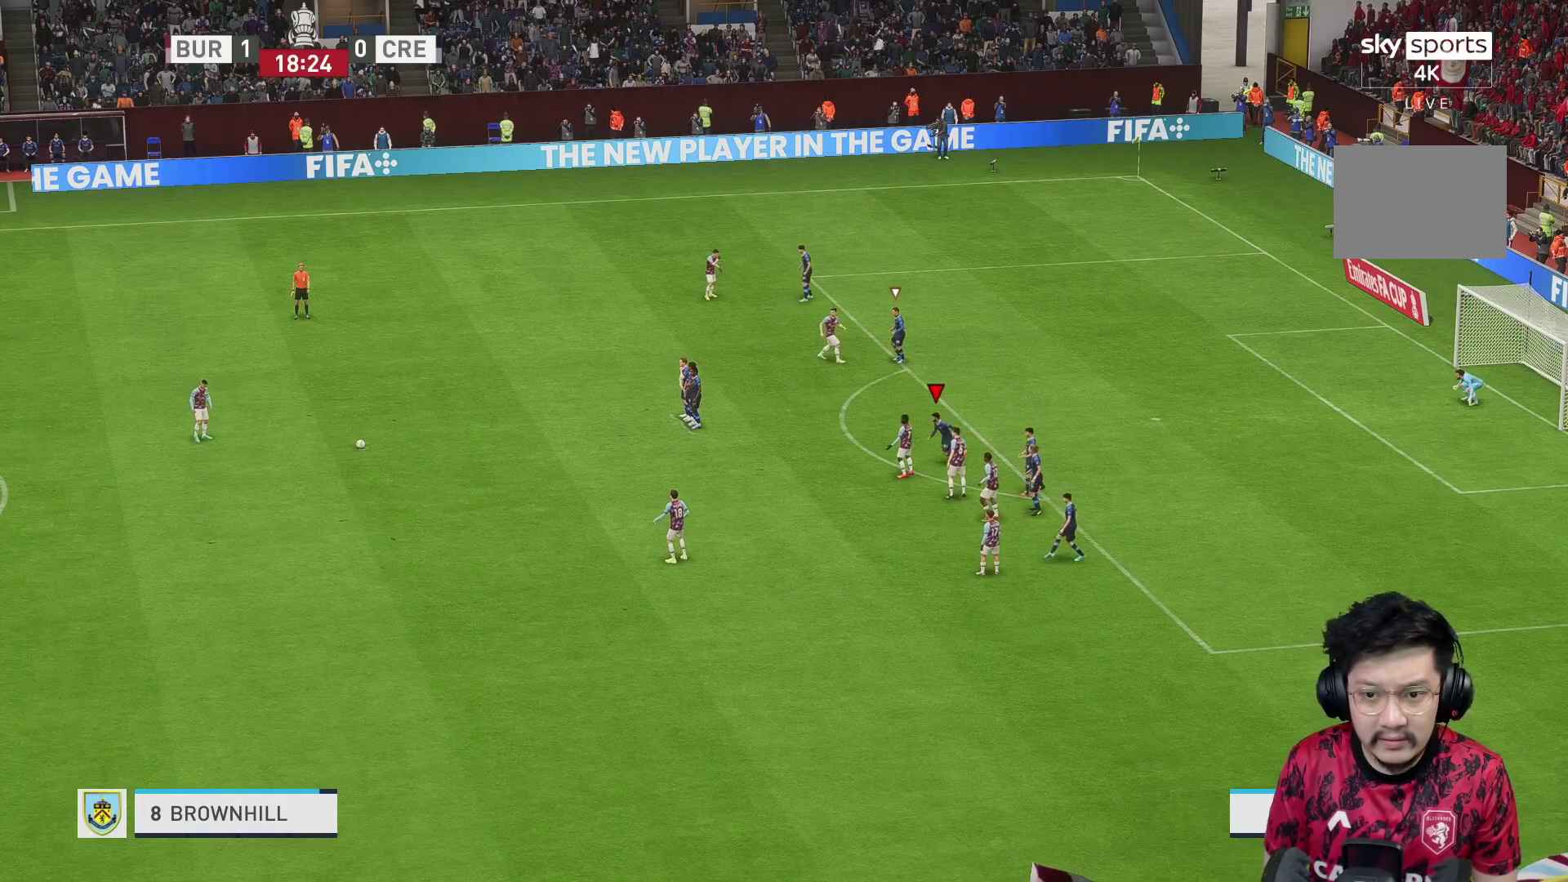
{"buttons": ["R1"], "left_stick": "left", "right_stick": "center", "events": [[300, "right_stick", "down"], [367, "right_stick", "center"], [433, "R1", "down"]]}
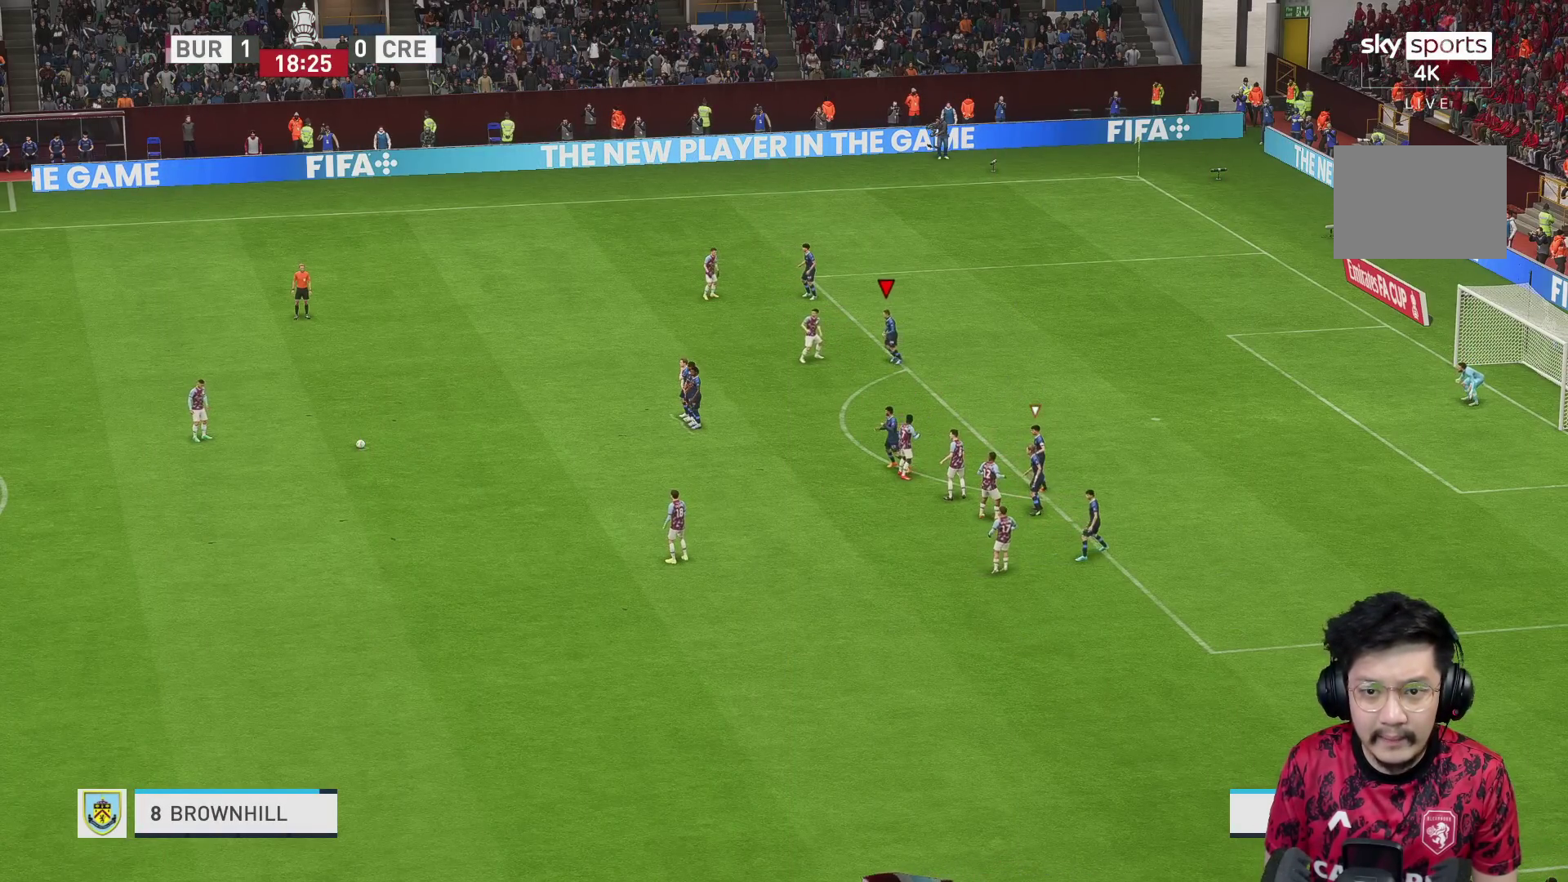
{"buttons": [], "left_stick": "left", "right_stick": "center", "events": [[33, "R1", "up"]]}
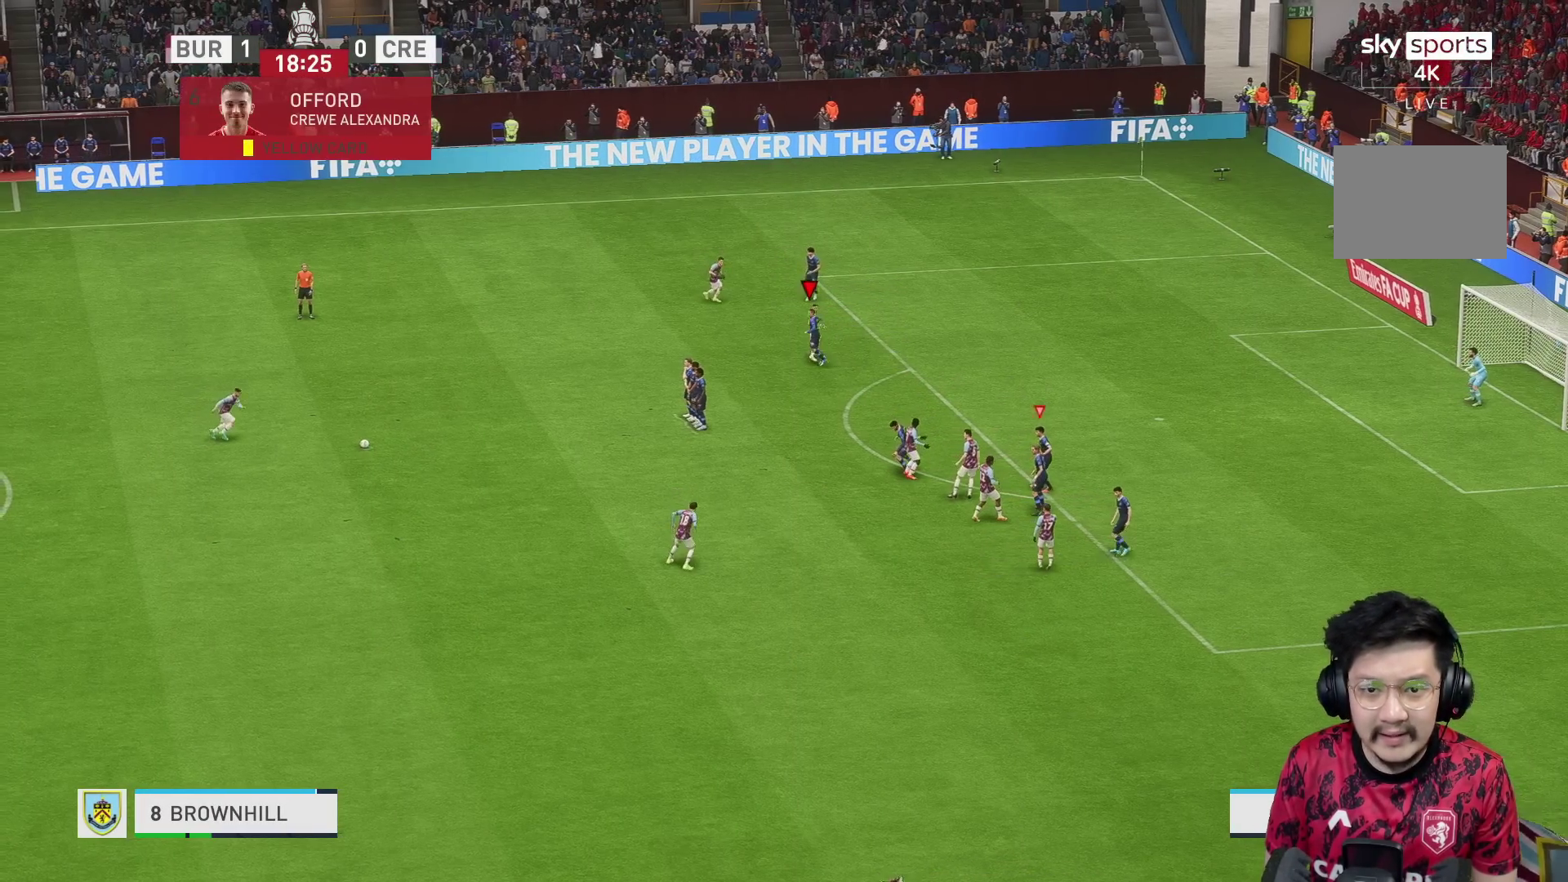
{"buttons": ["L2"], "left_stick": "left", "right_stick": "center", "events": [[17, "right_stick", "down"], [67, "right_stick", "center"], [183, "L2", "down"]]}
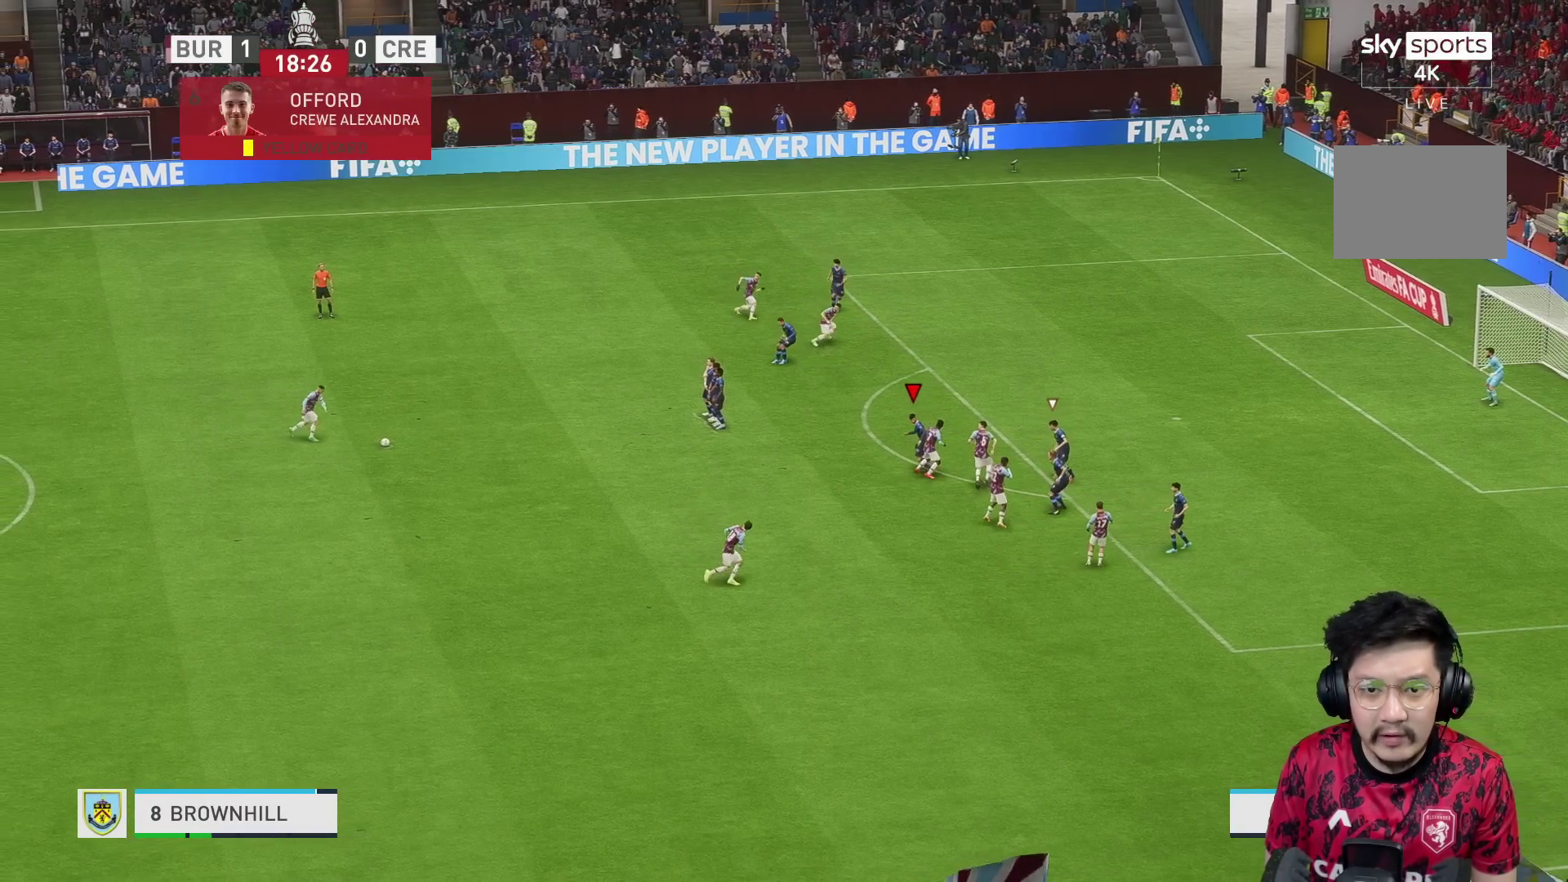
{"buttons": [], "left_stick": "up-left", "right_stick": "center", "events": [[17, "left_stick", "center"], [100, "left_stick", "up-right"], [283, "A", "down"], [283, "left_stick", "center"], [383, "left_stick", "up-left"], [417, "A", "up"], [417, "L2", "up"]]}
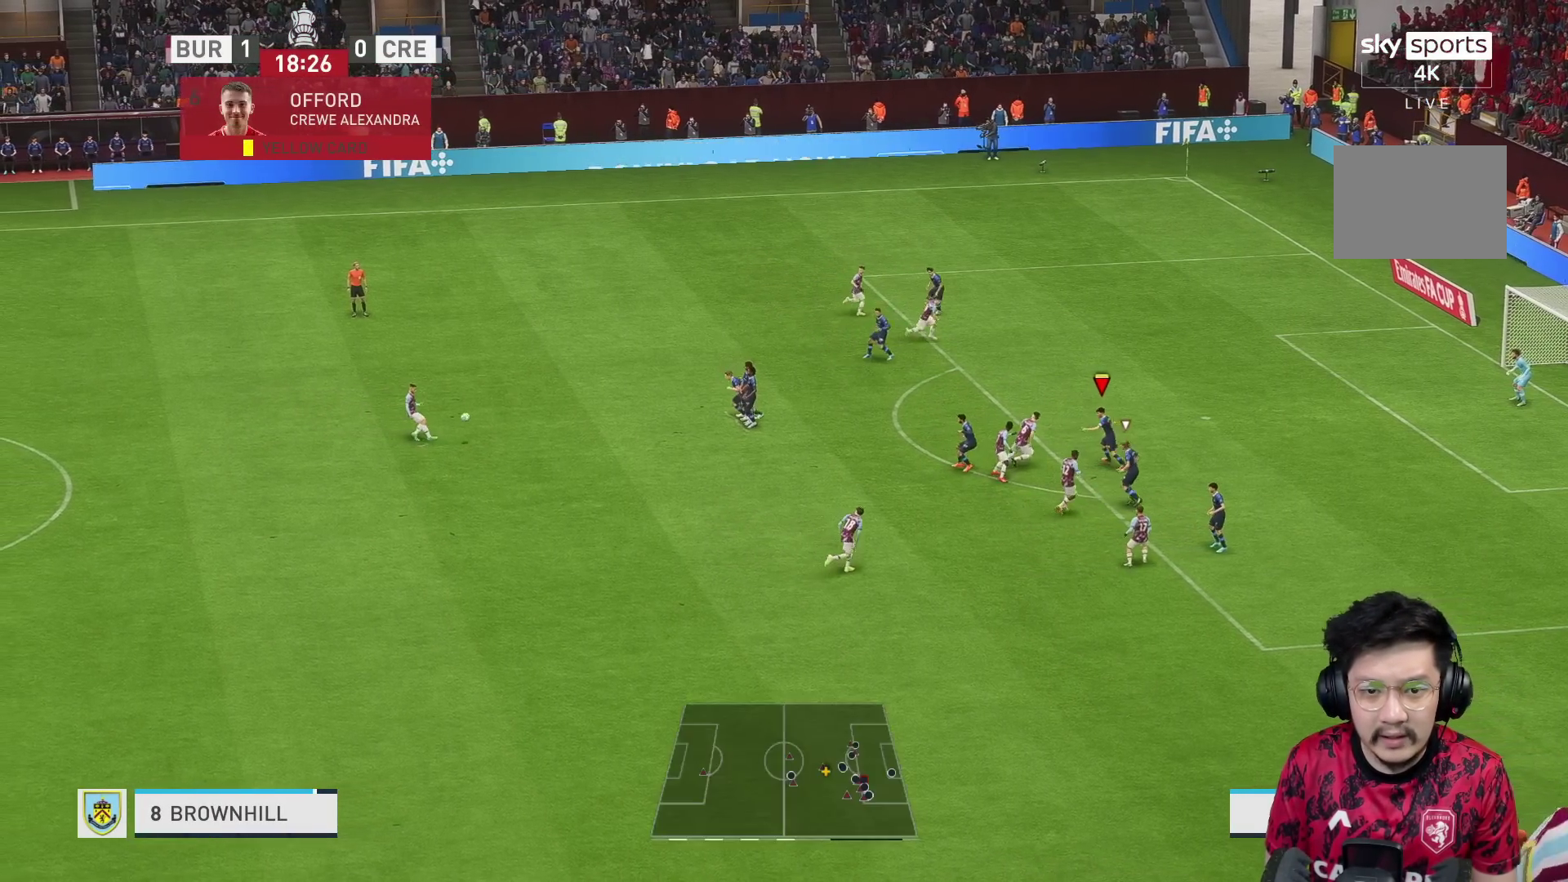
{"buttons": [], "left_stick": "left", "right_stick": "center", "events": [[67, "R1", "down"], [217, "left_stick", "left"], [267, "R1", "up"]]}
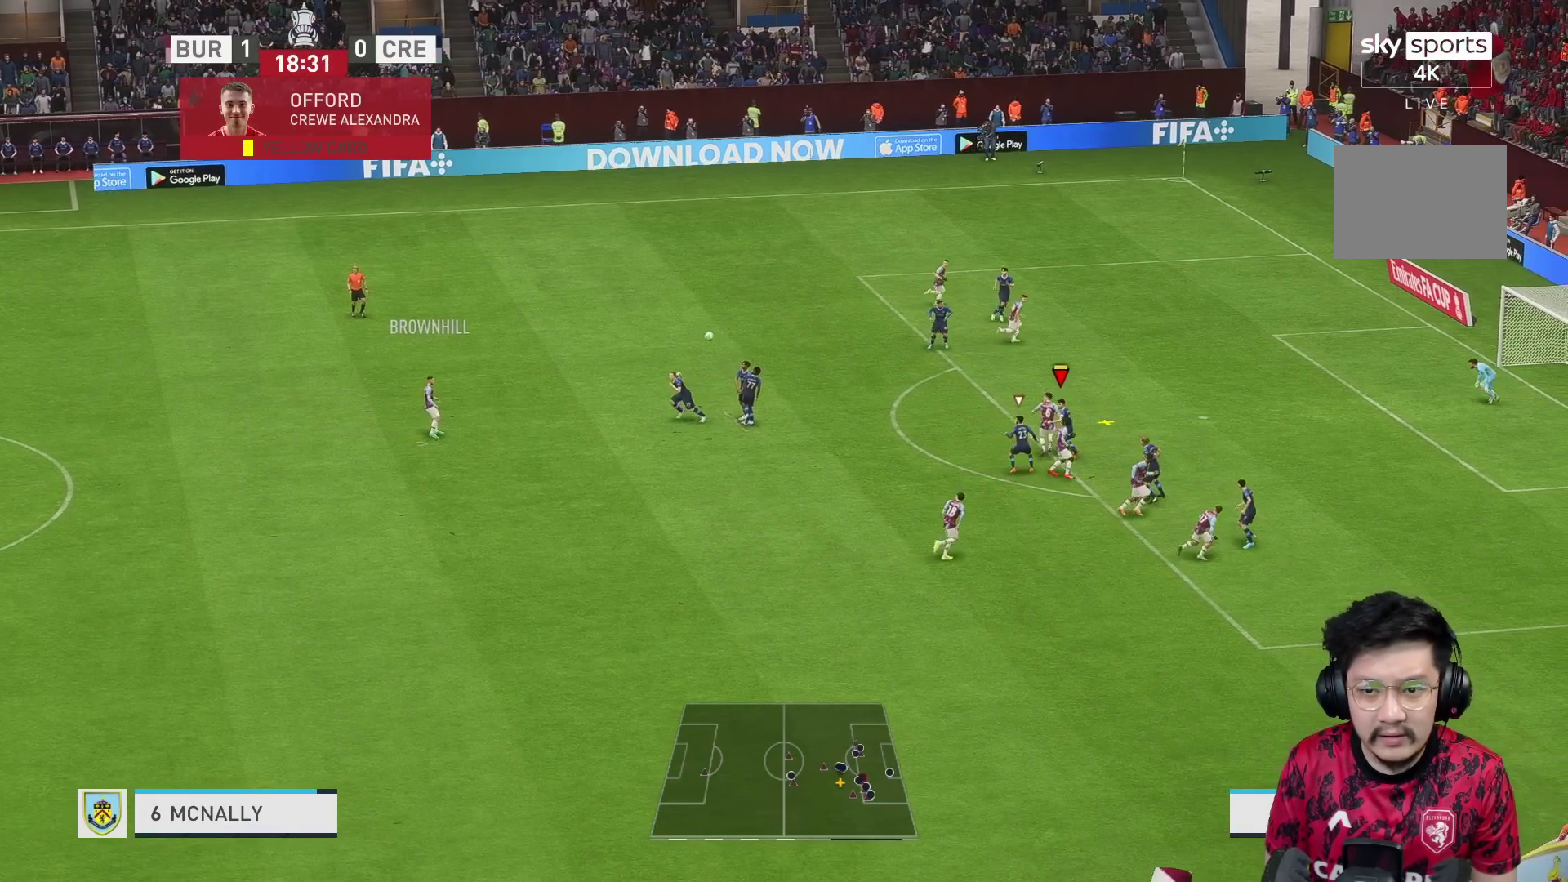
{"buttons": ["R2"], "left_stick": "up-left", "right_stick": "center", "events": [[33, "A", "down"], [133, "A", "up"], [400, "R2", "down"], [433, "left_stick", "up-left"]]}
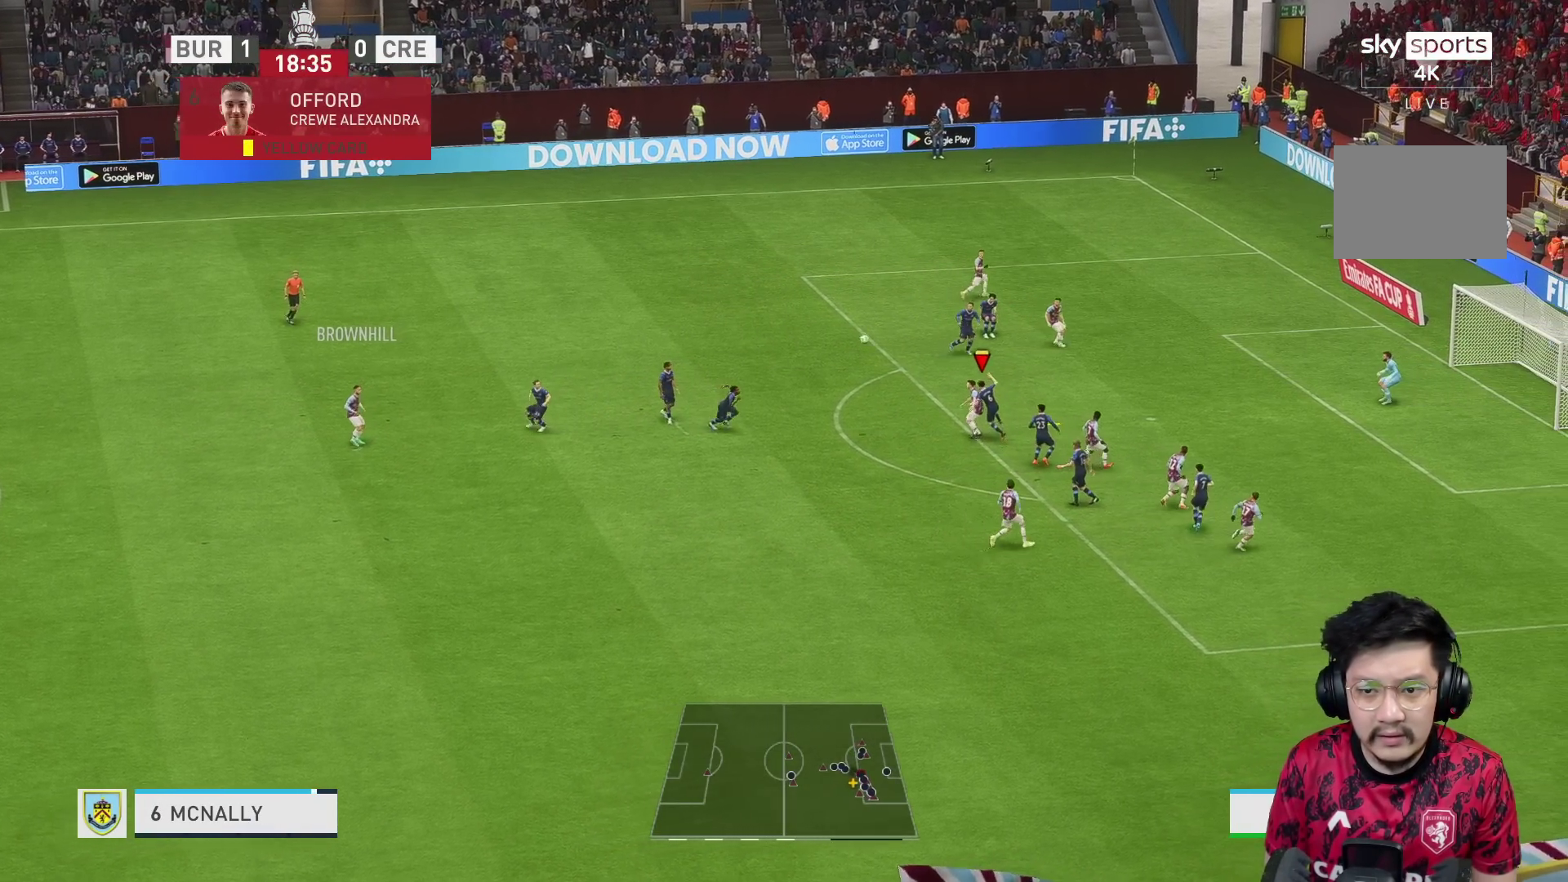
{"buttons": ["R2"], "left_stick": "up-left", "right_stick": "center", "events": [[200, "R1", "down"], [400, "R1", "up"]]}
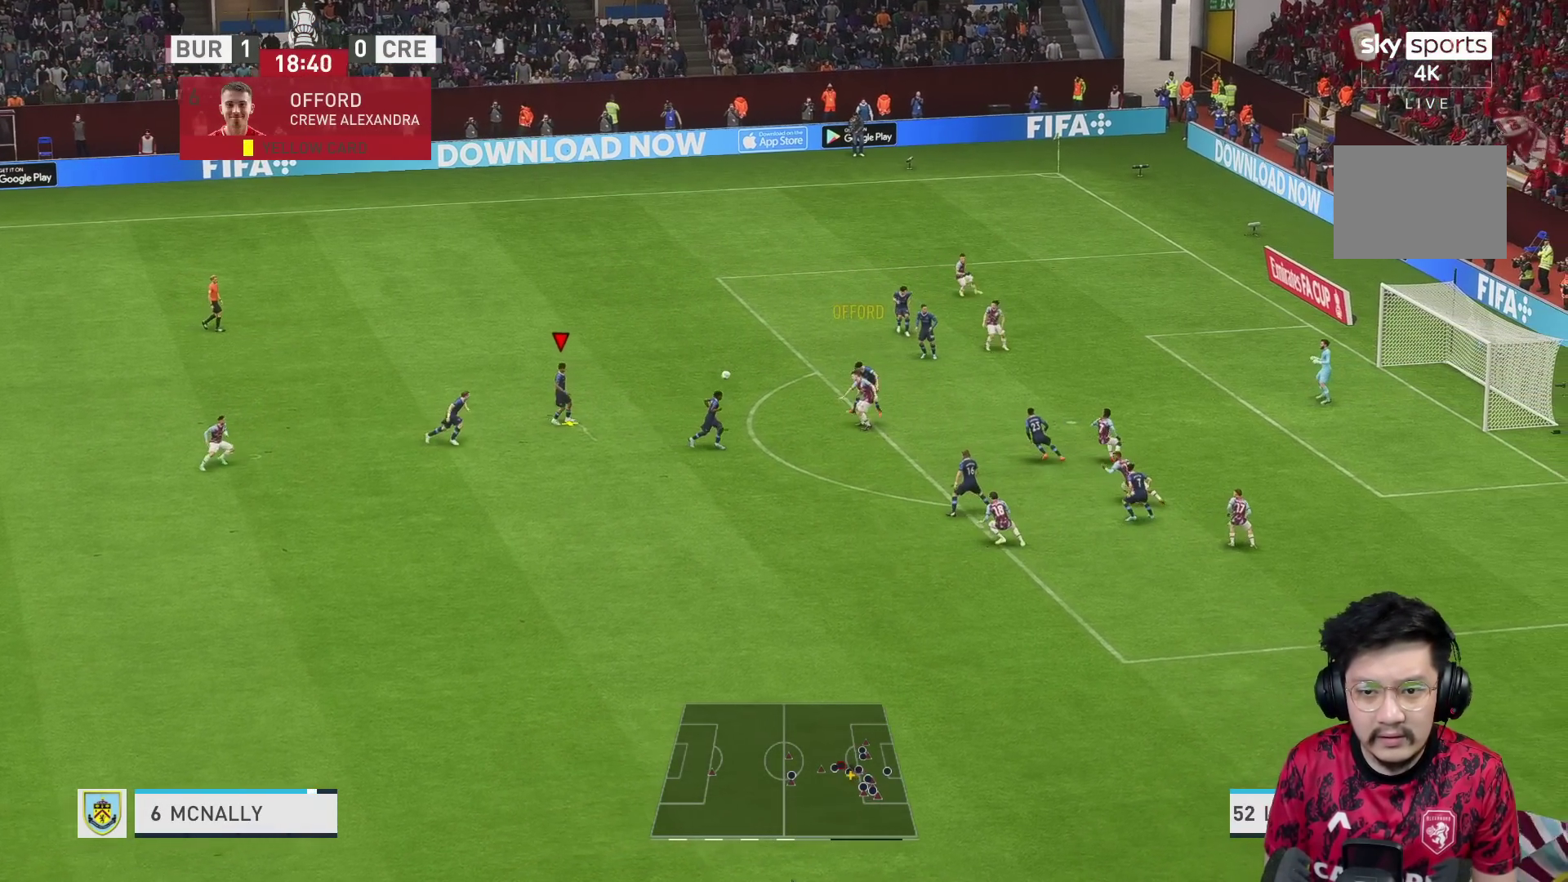
{"buttons": ["R1"], "left_stick": "up-left", "right_stick": "center", "events": [[133, "left_stick", "left"], [183, "R2", "up"], [367, "left_stick", "up-left"], [500, "R1", "down"]]}
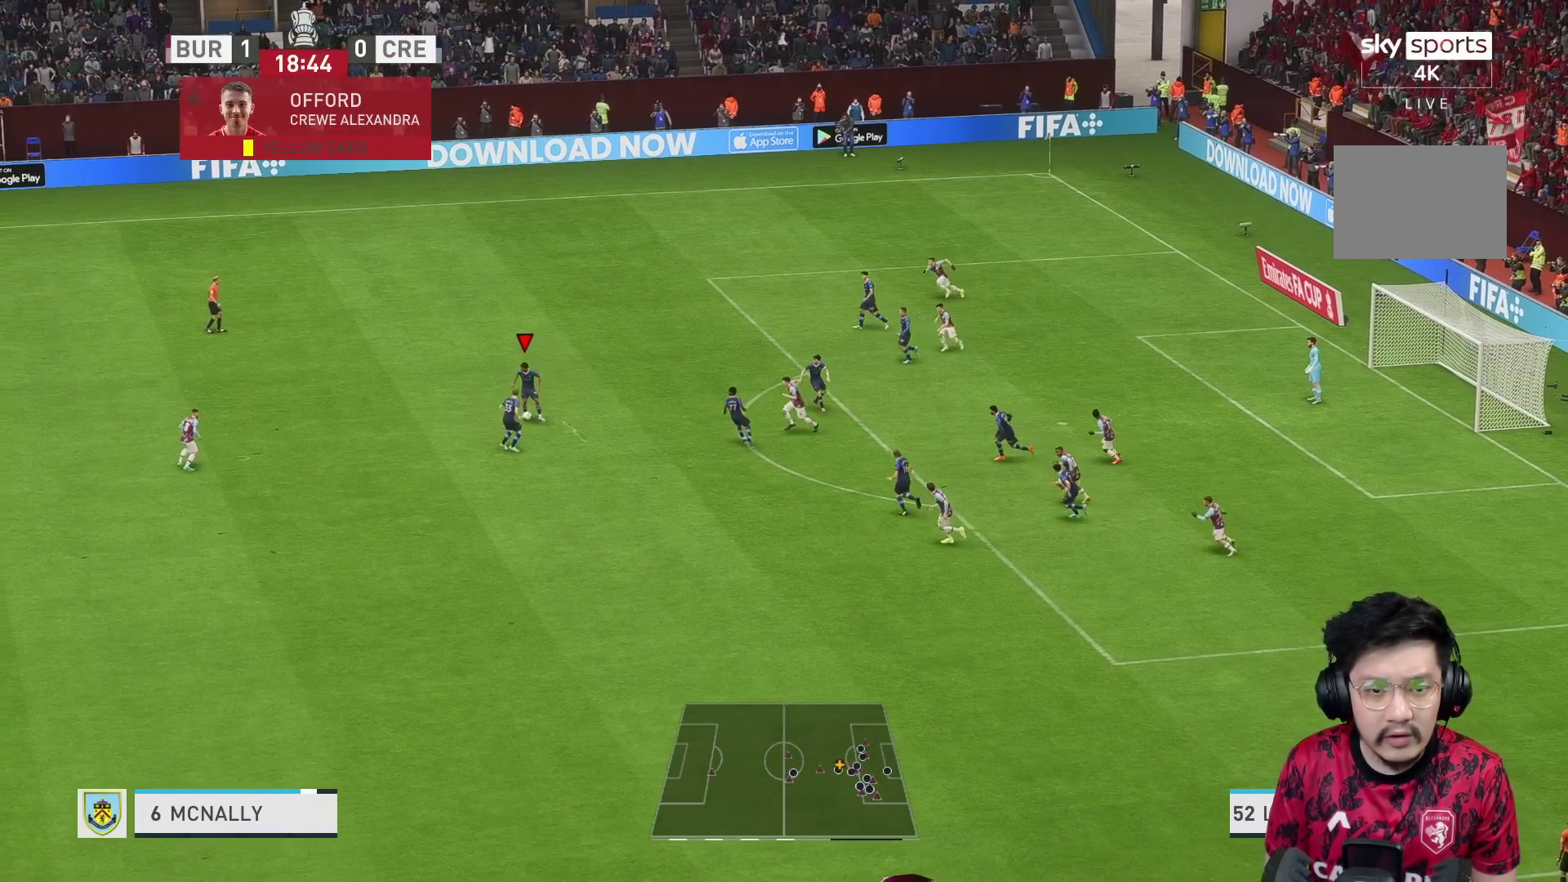
{"buttons": ["R1"], "left_stick": "up-left", "right_stick": "center", "events": []}
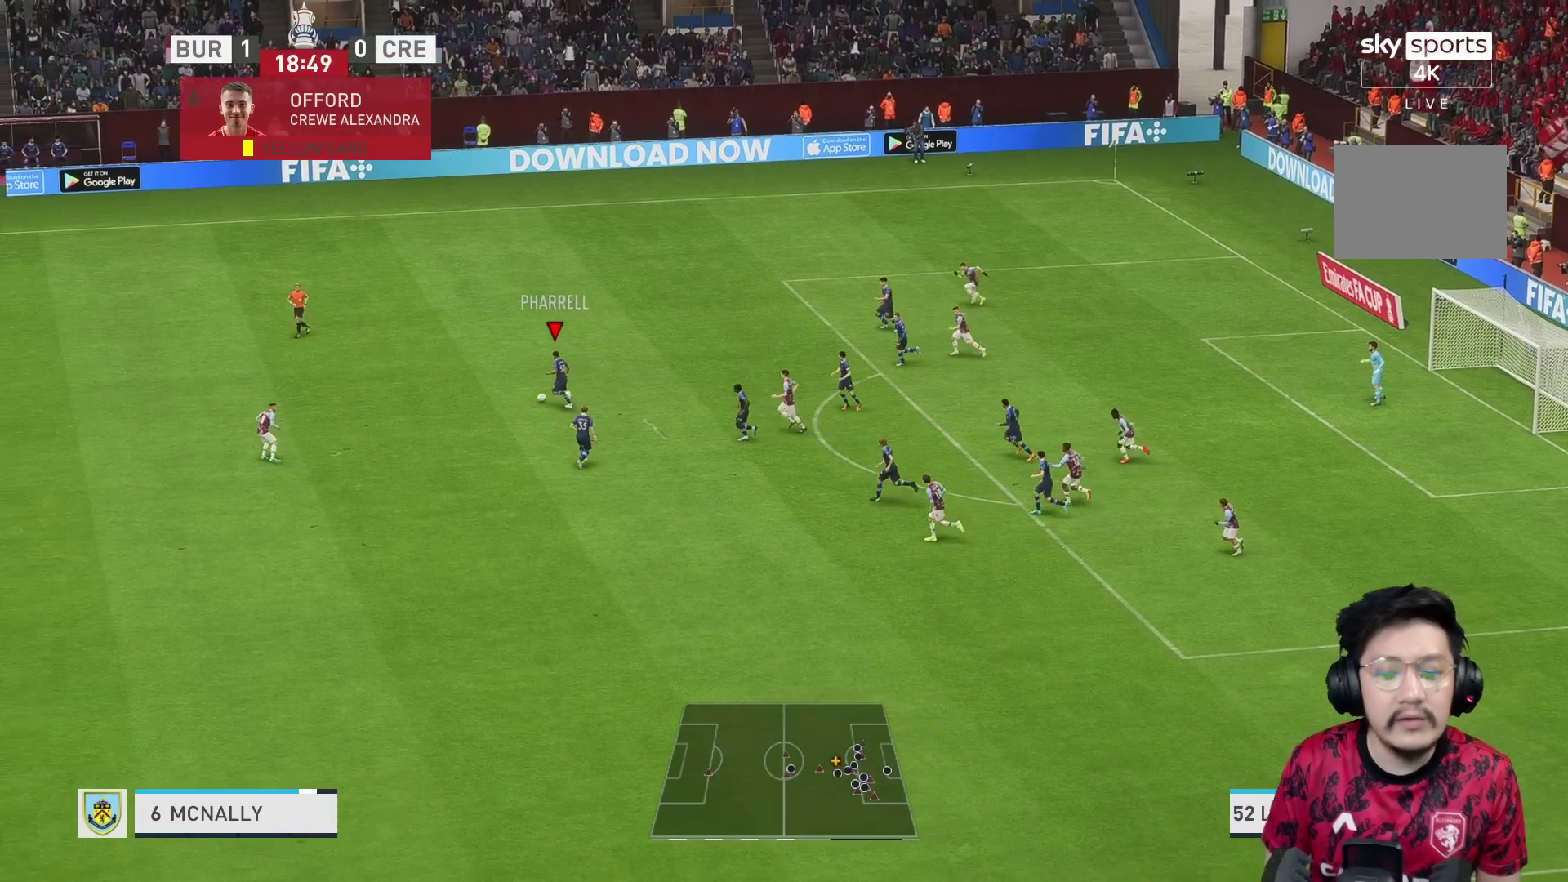
{"buttons": ["R1"], "left_stick": "up-left", "right_stick": "center", "events": []}
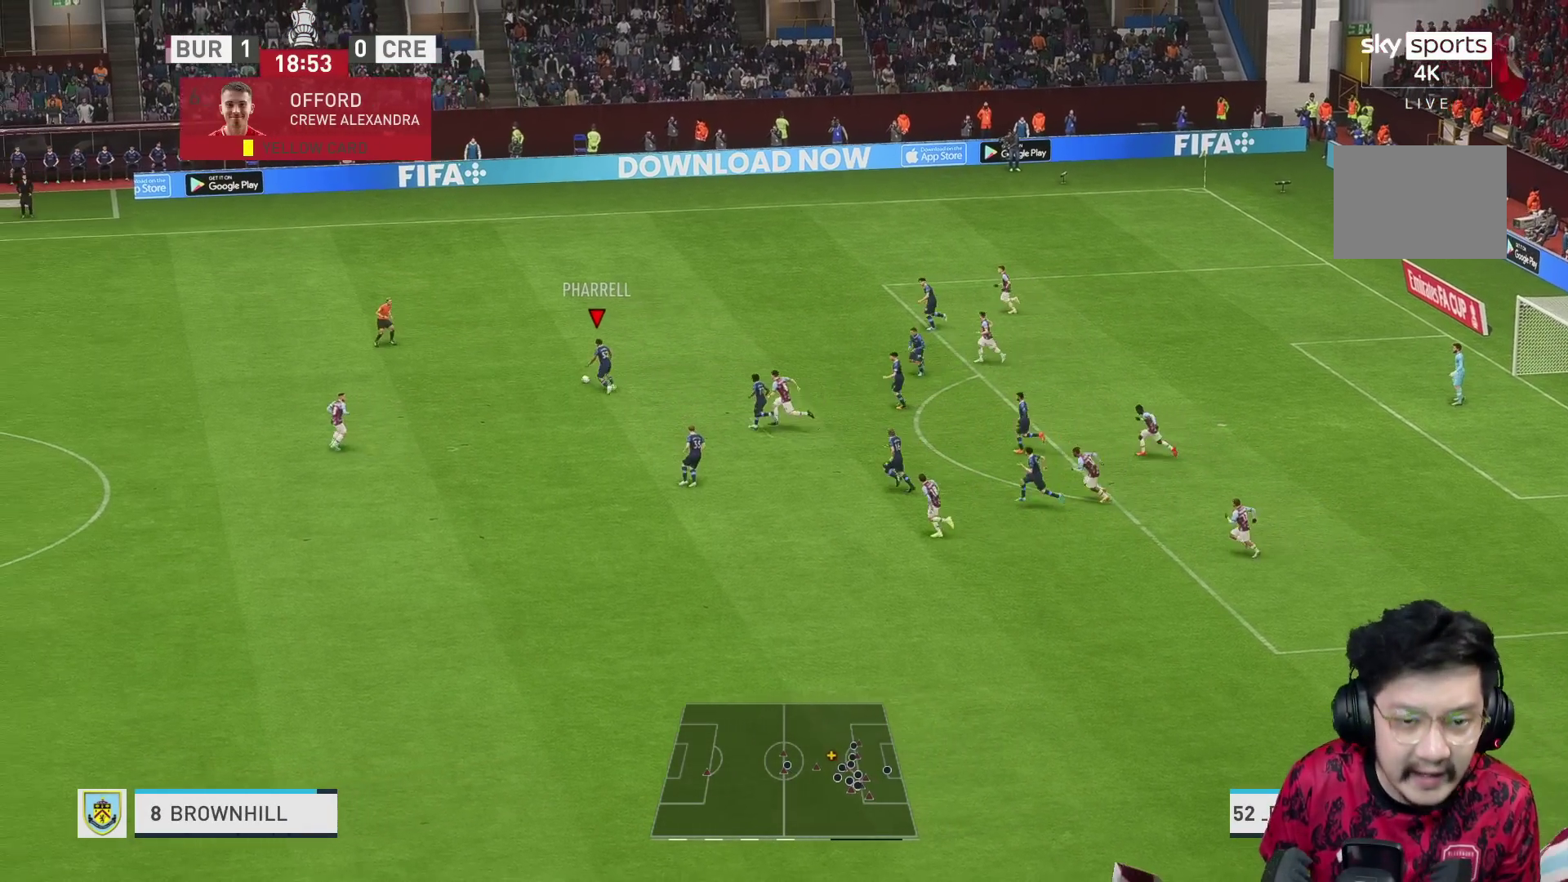
{"buttons": ["R1"], "left_stick": "up-left", "right_stick": "center", "events": []}
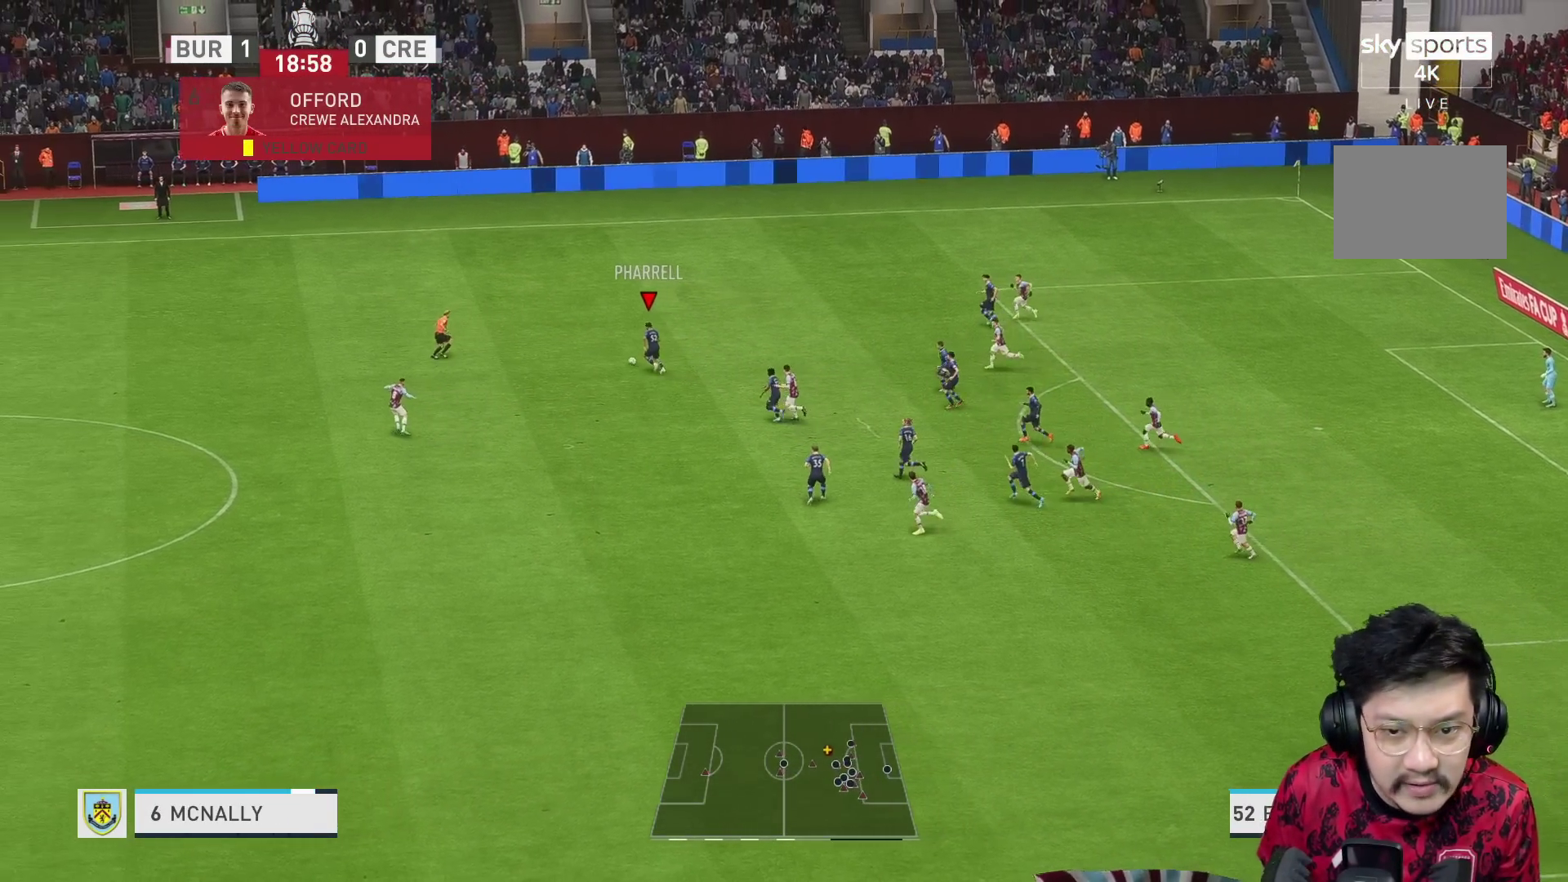
{"buttons": ["R1"], "left_stick": "up-left", "right_stick": "center", "events": [[400, "L1", "down"], [483, "L1", "up"]]}
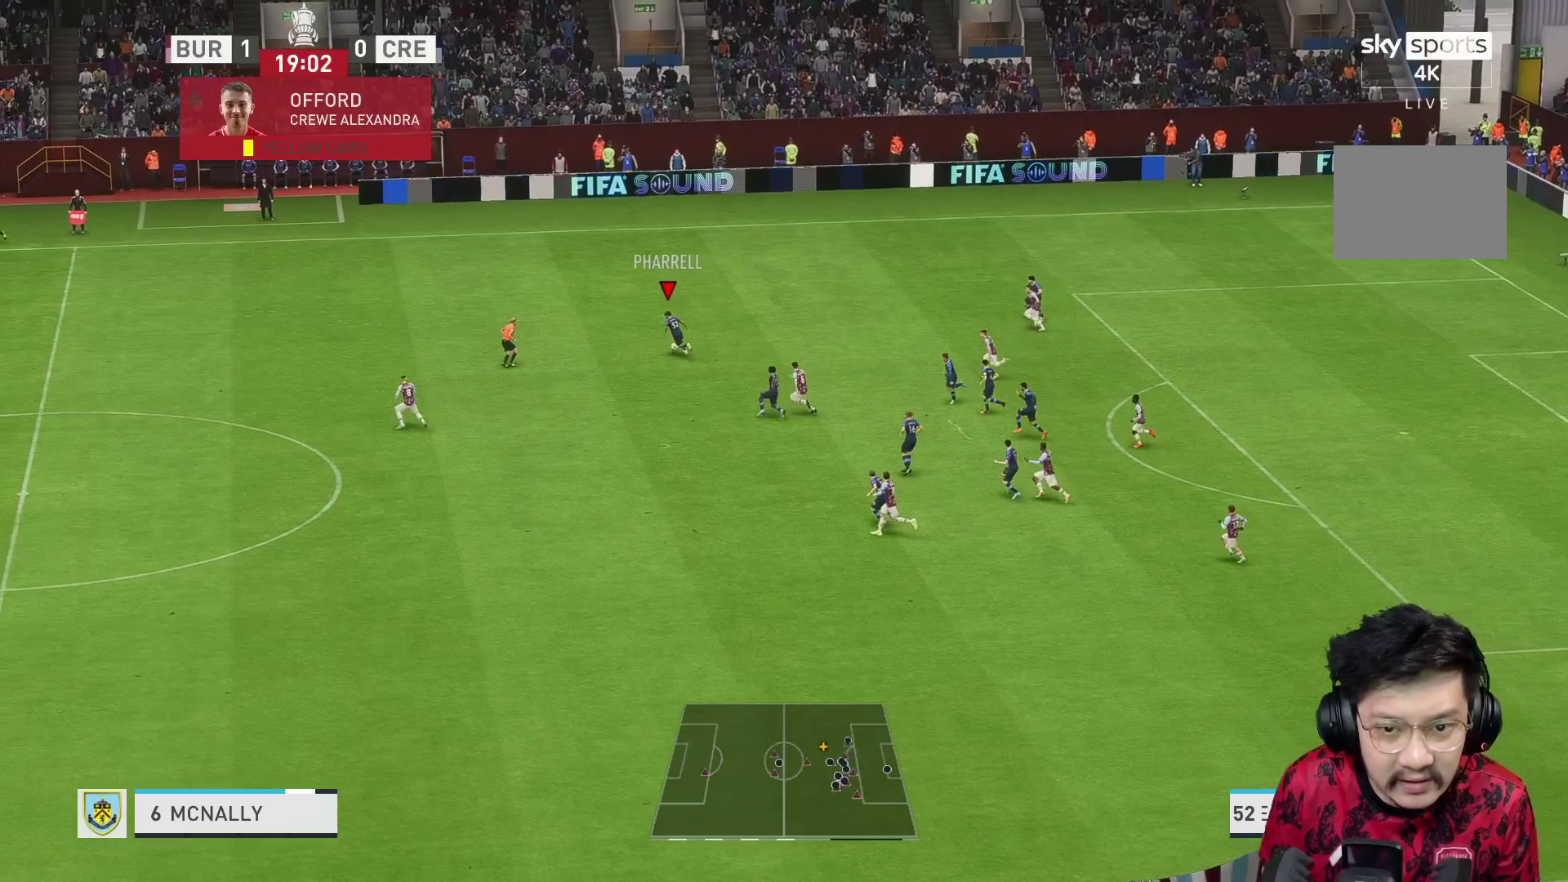
{"buttons": ["R1"], "left_stick": "up-left", "right_stick": "center", "events": [[450, "R1", "up"], [500, "R1", "down"]]}
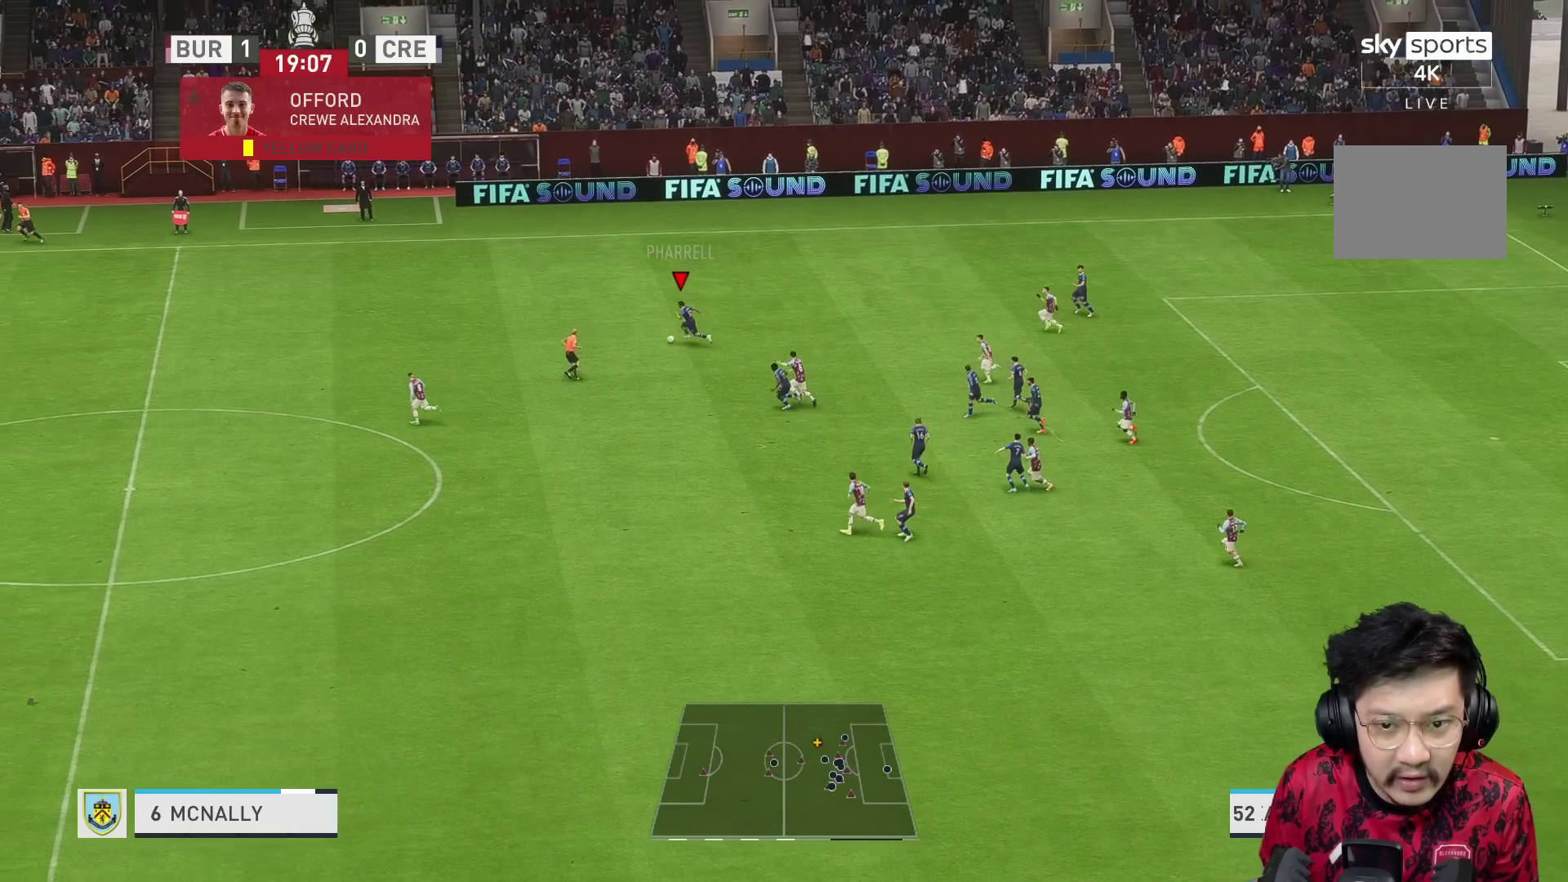
{"buttons": ["R1"], "left_stick": "up-left", "right_stick": "center", "events": [[283, "L1", "down"], [350, "L1", "up"]]}
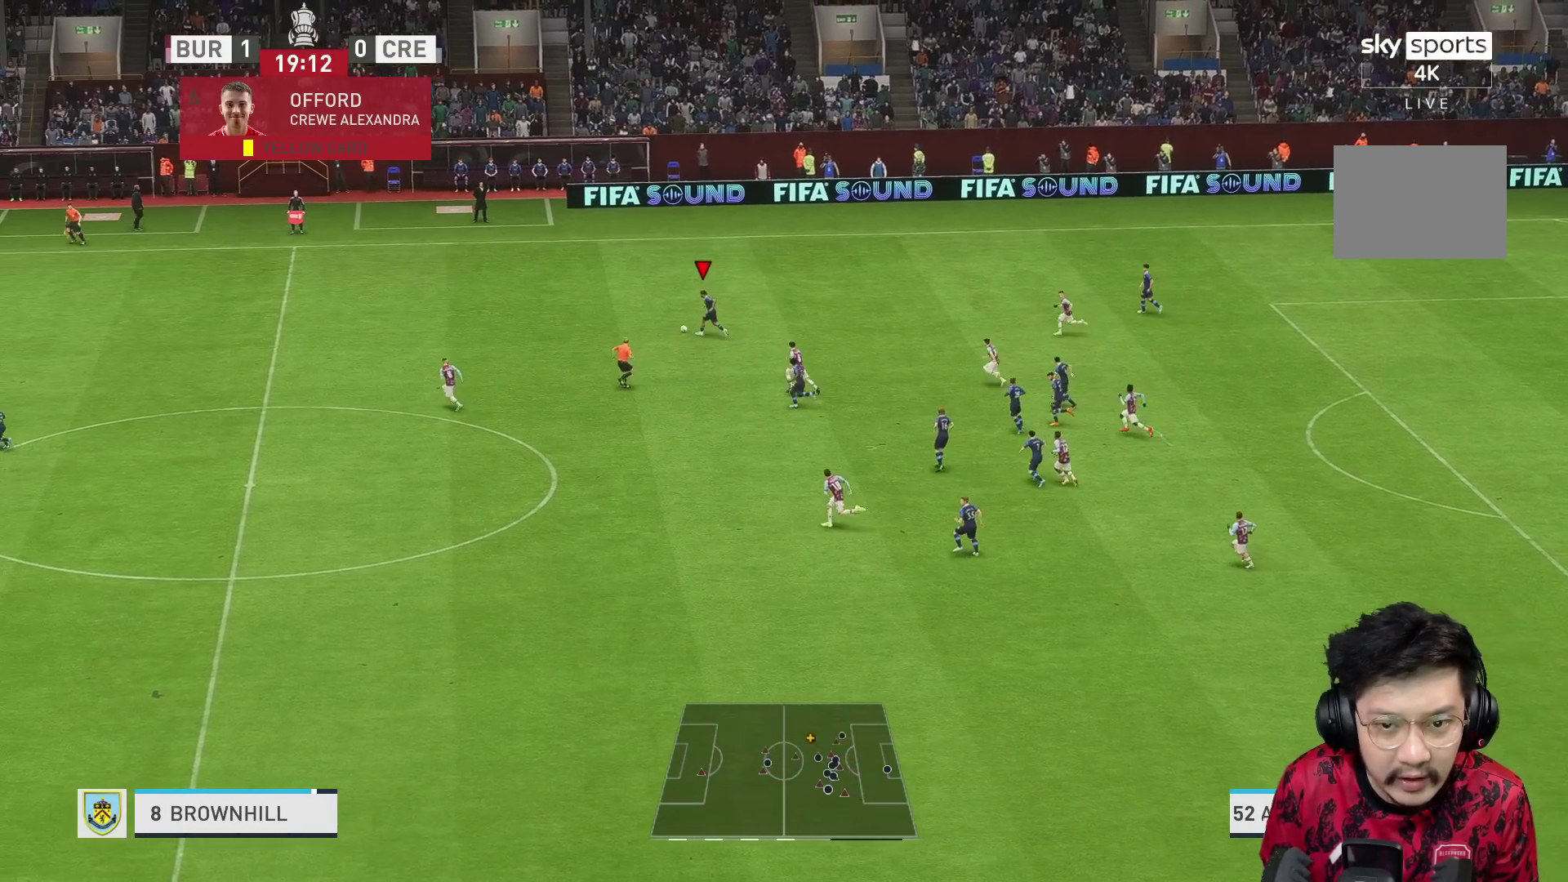
{"buttons": ["R1"], "left_stick": "left", "right_stick": "center", "events": [[267, "left_stick", "left"]]}
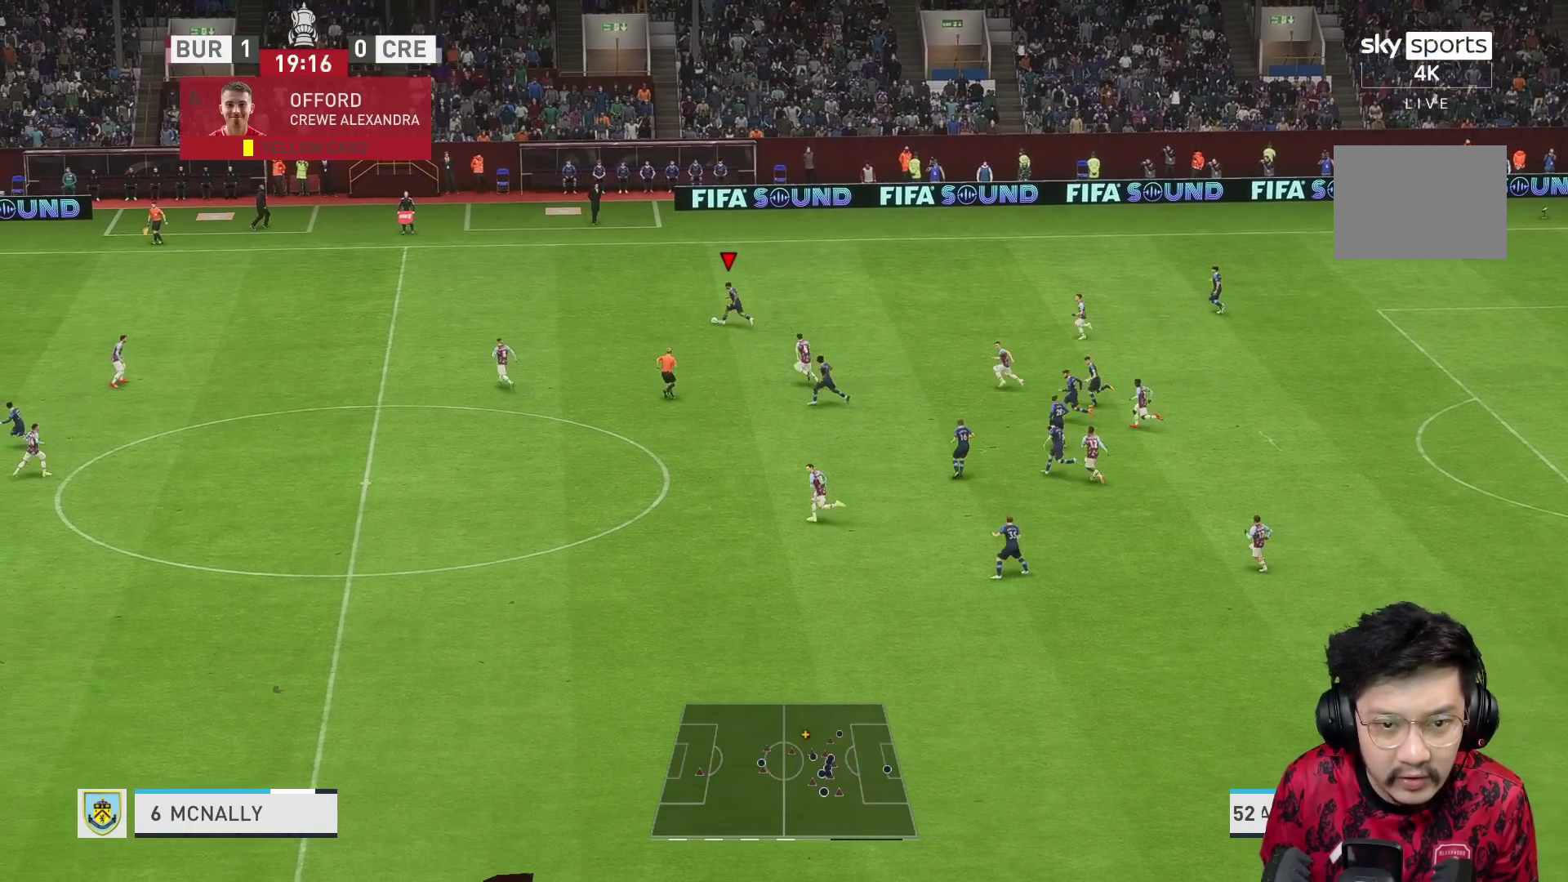
{"buttons": ["R1"], "left_stick": "left", "right_stick": "center", "events": []}
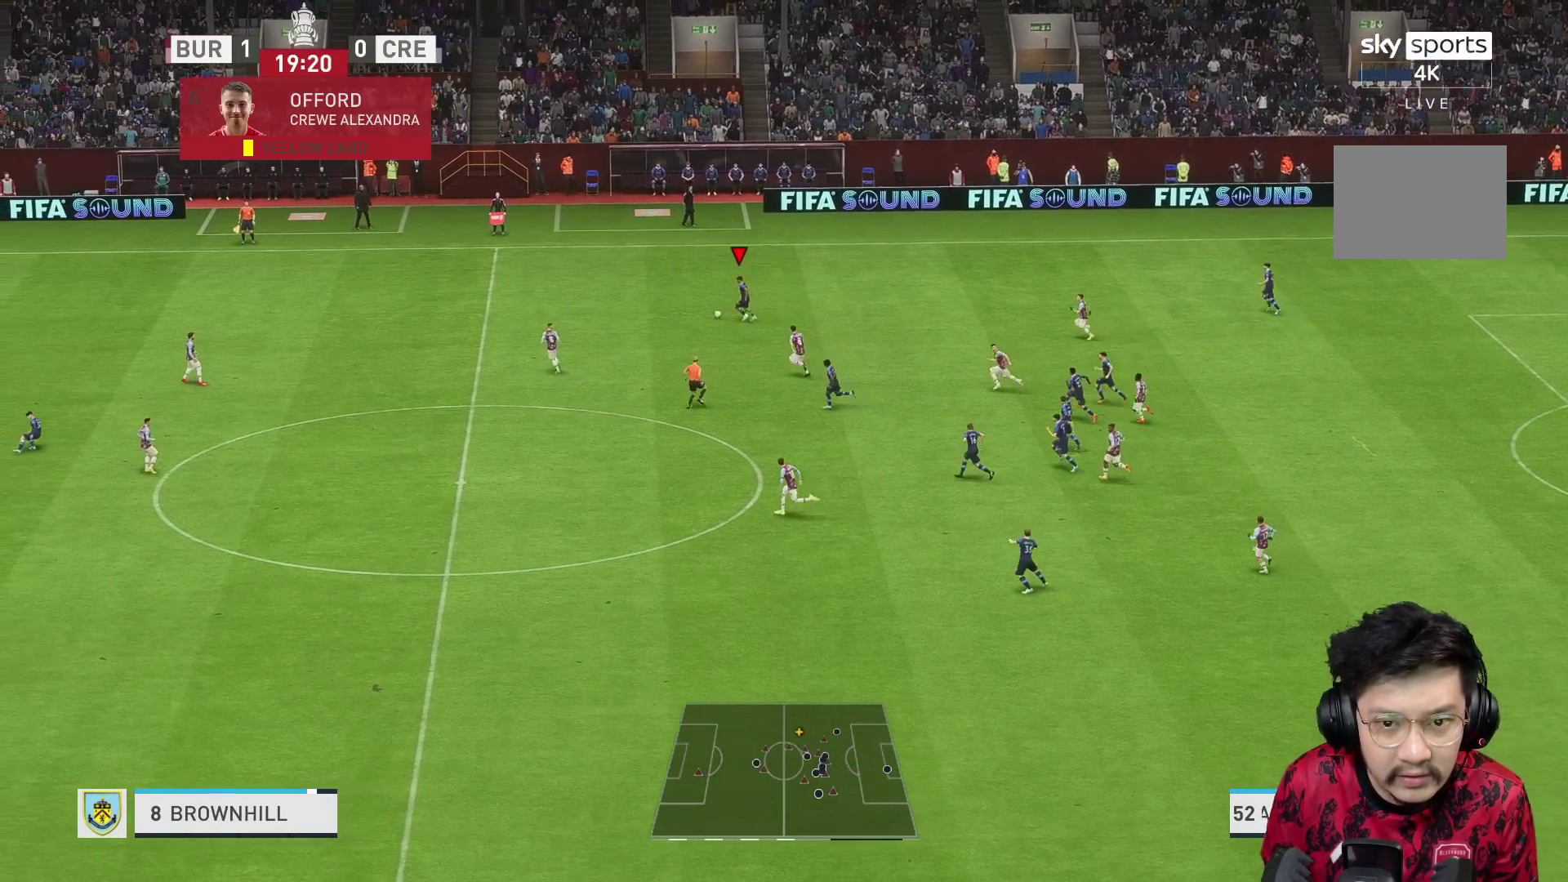
{"buttons": [], "left_stick": "up", "right_stick": "center", "events": [[67, "R1", "up"], [183, "left_stick", "down"], [217, "L1", "down"], [317, "L1", "up"], [383, "X", "down"], [433, "X", "up"], [433, "left_stick", "center"], [483, "left_stick", "up"]]}
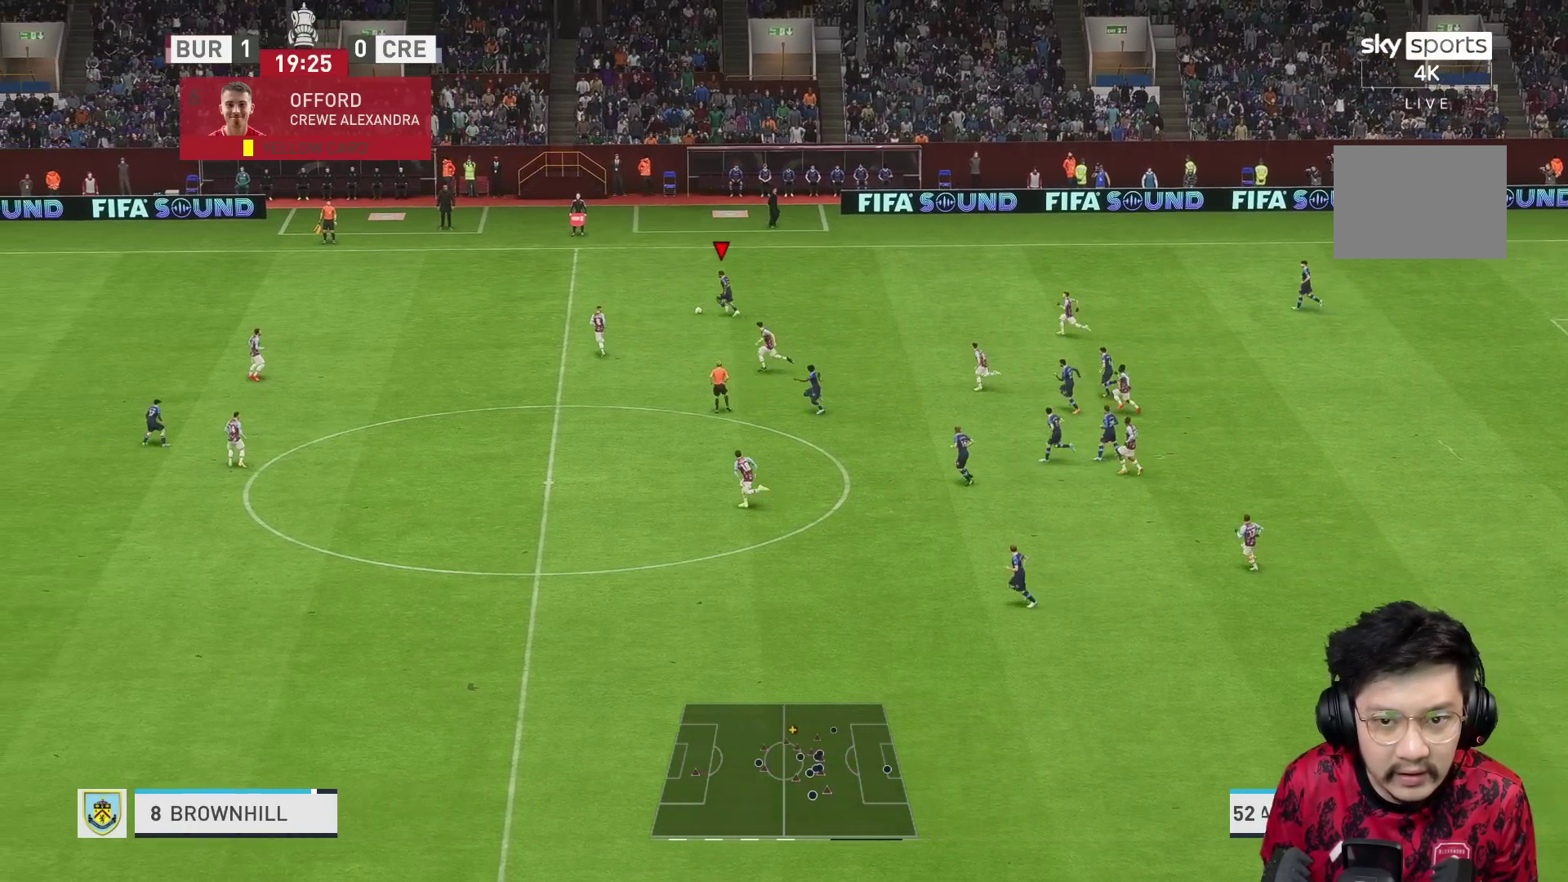
{"buttons": [], "left_stick": "right", "right_stick": "center", "events": [[167, "left_stick", "up-left"], [400, "left_stick", "right"]]}
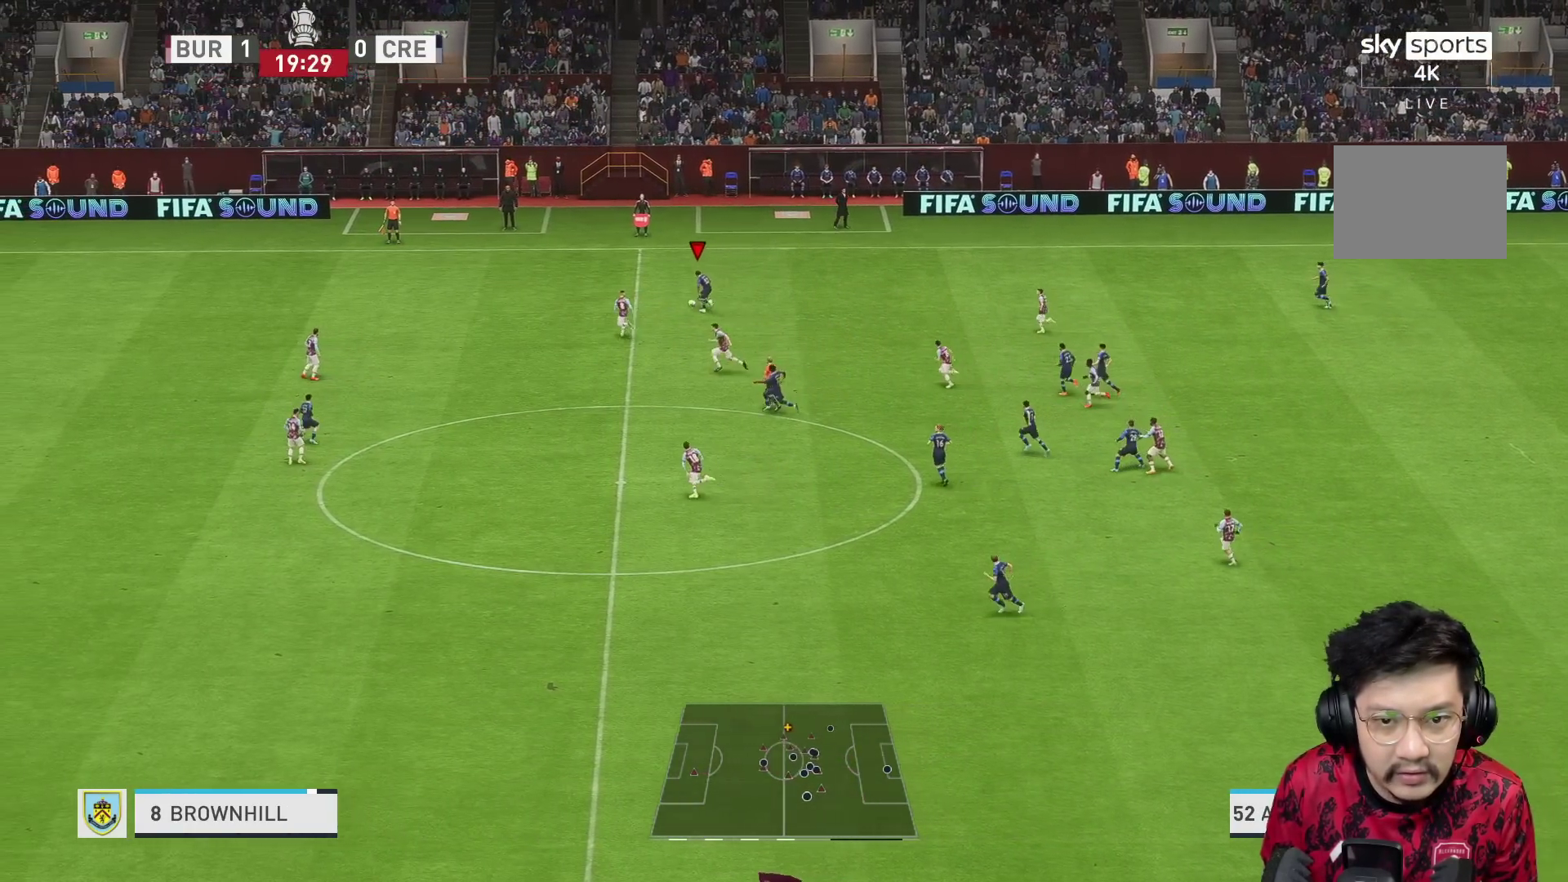
{"buttons": [], "left_stick": "down-right", "right_stick": "center", "events": [[100, "left_stick", "center"], [267, "left_stick", "down-right"]]}
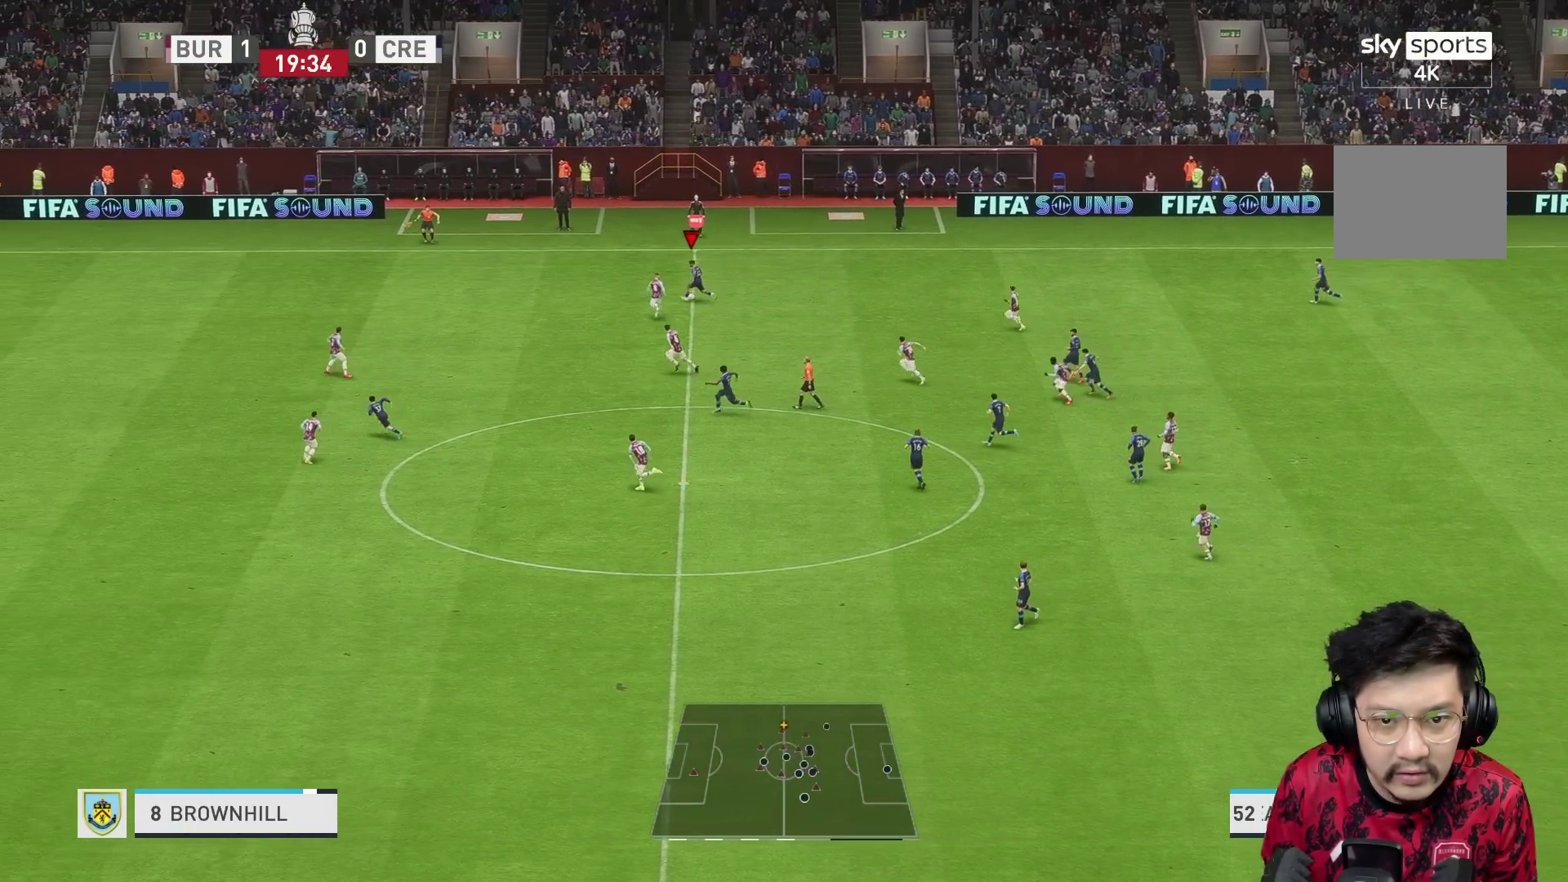
{"buttons": [], "left_stick": "right", "right_stick": "center", "events": [[217, "left_stick", "right"], [367, "R2", "down"], [500, "R2", "up"]]}
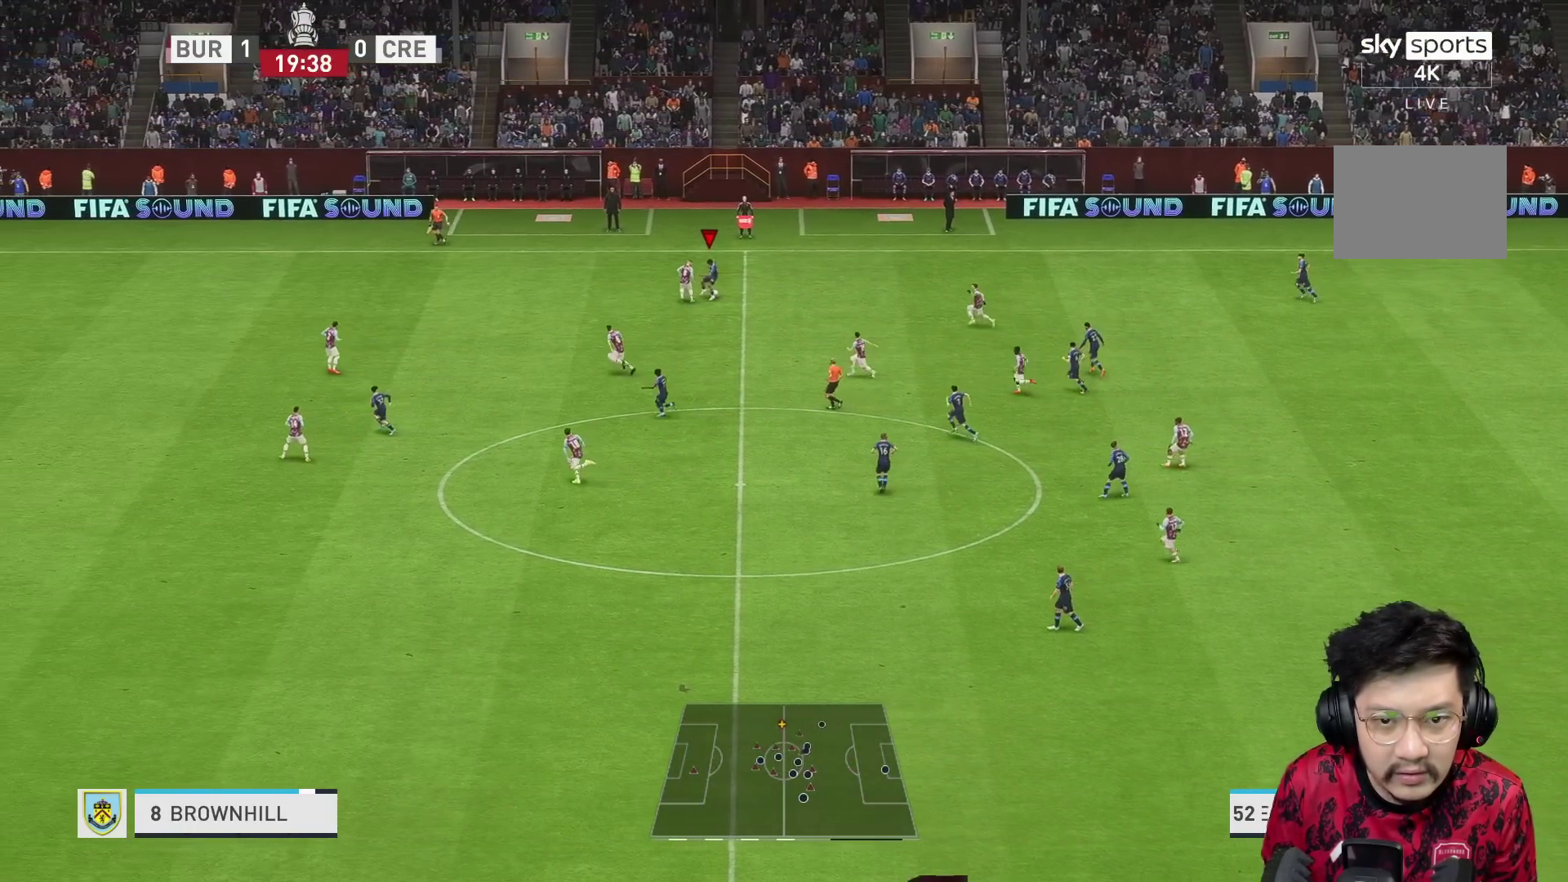
{"buttons": [], "left_stick": "down", "right_stick": "center", "events": [[117, "left_stick", "down-right"], [367, "left_stick", "down"]]}
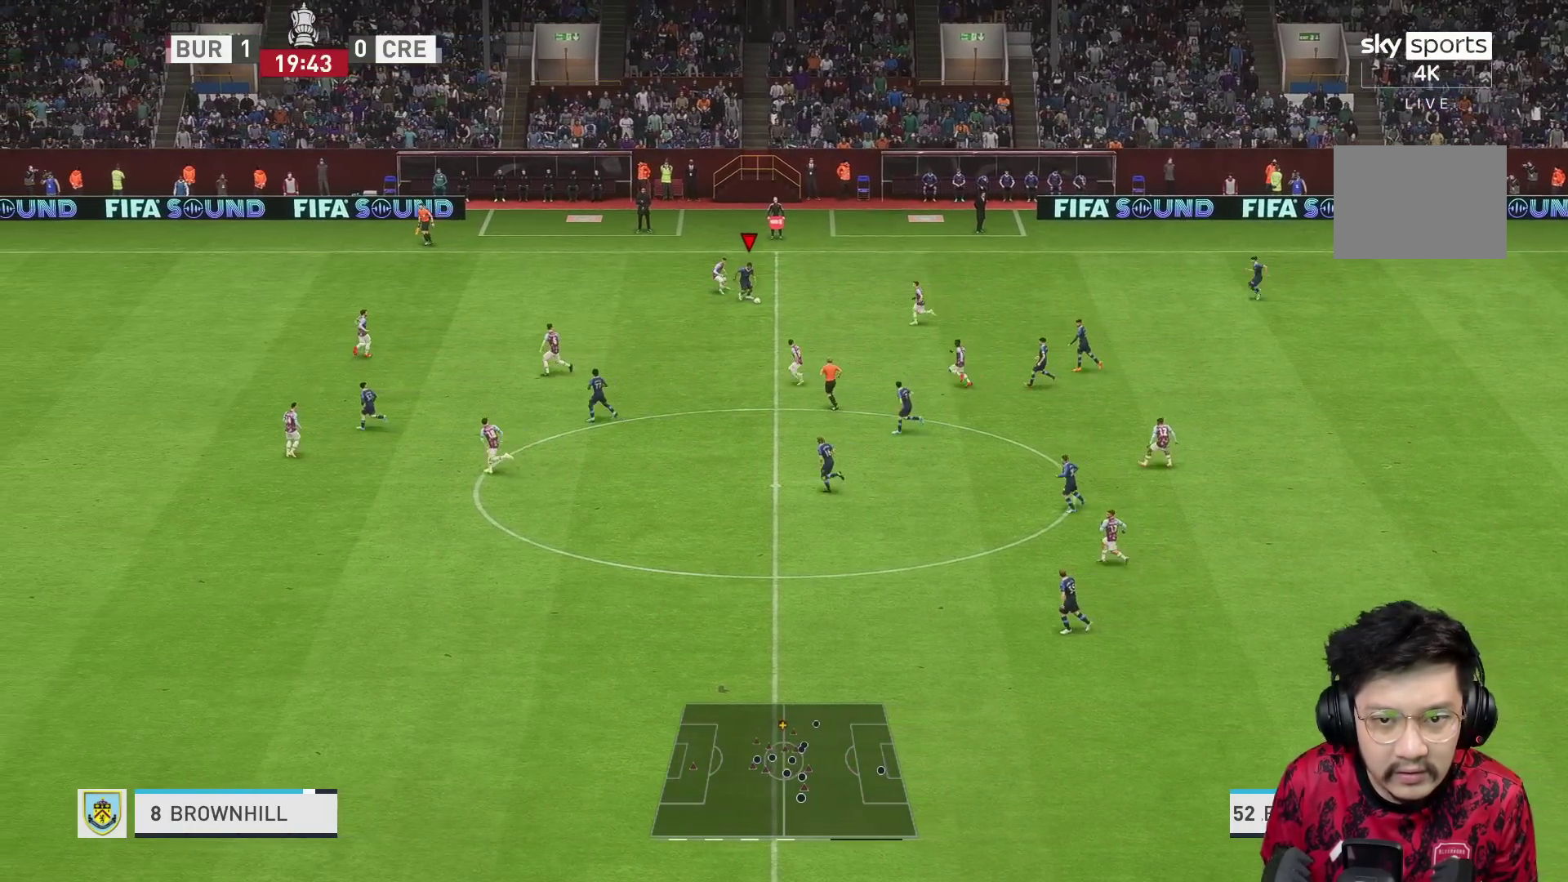
{"buttons": [], "left_stick": "down-left", "right_stick": "center", "events": [[133, "left_stick", "down-left"]]}
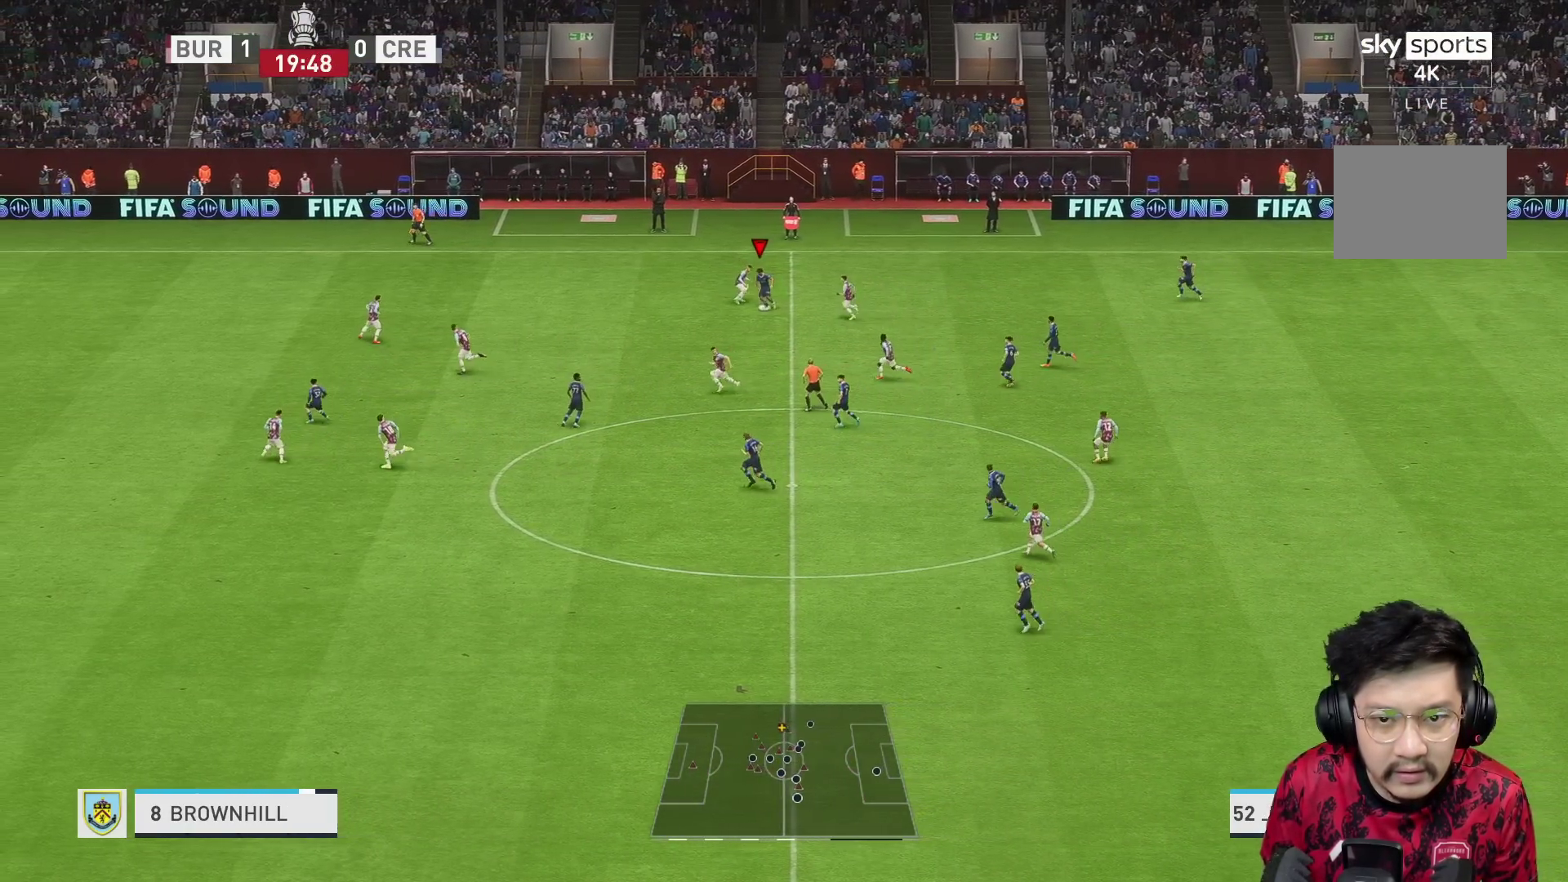
{"buttons": ["R1"], "left_stick": "down", "right_stick": "center", "events": [[100, "A", "down"], [267, "left_stick", "down"], [367, "A", "up"], [433, "R1", "down"]]}
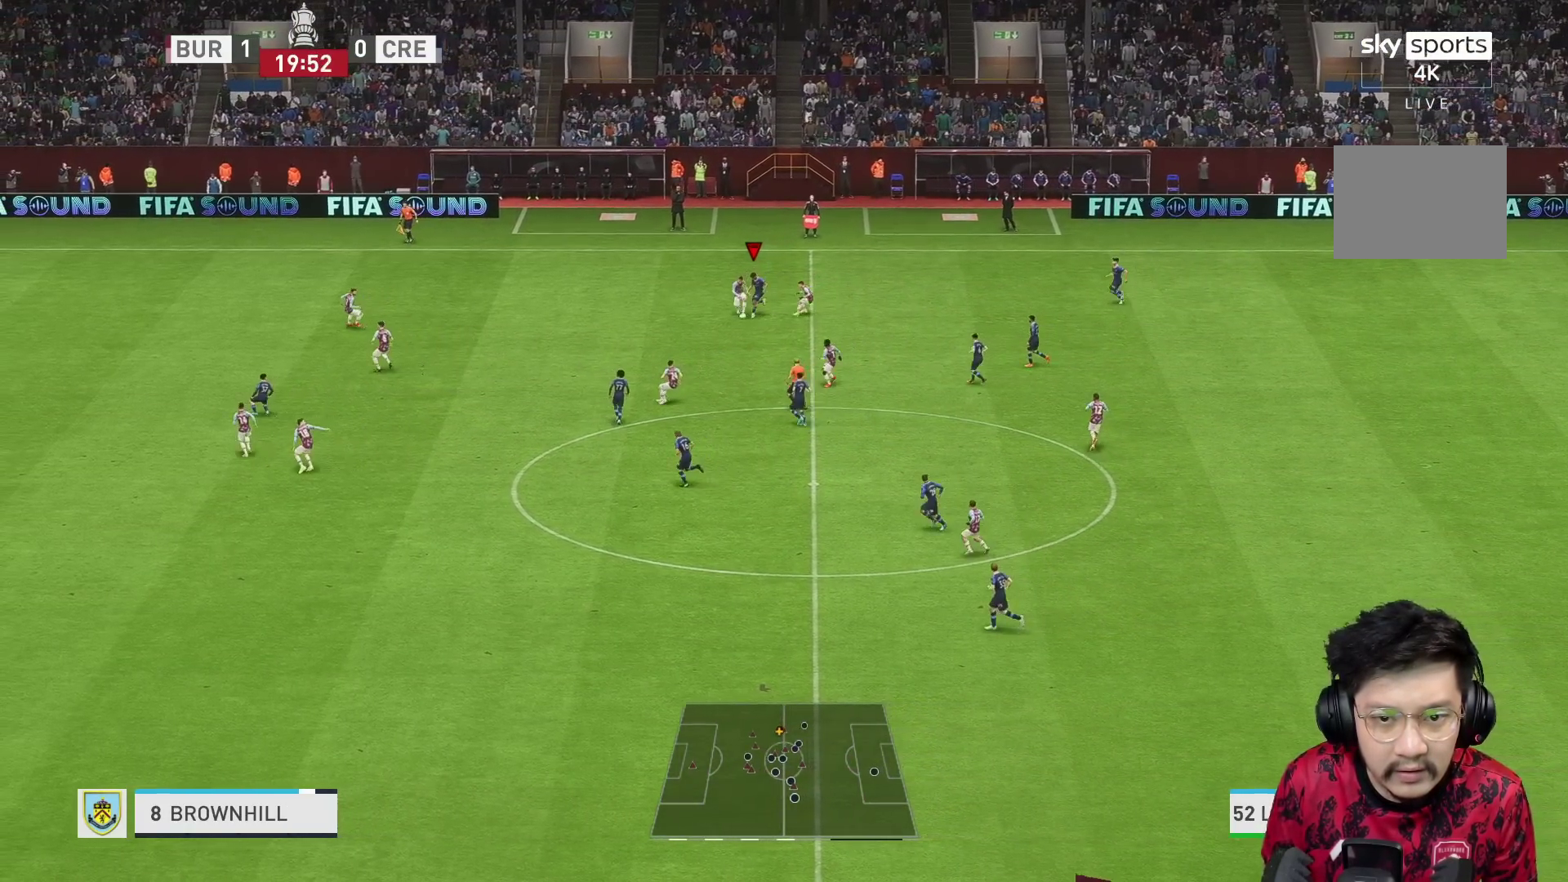
{"buttons": ["R1"], "left_stick": "down", "right_stick": "center", "events": []}
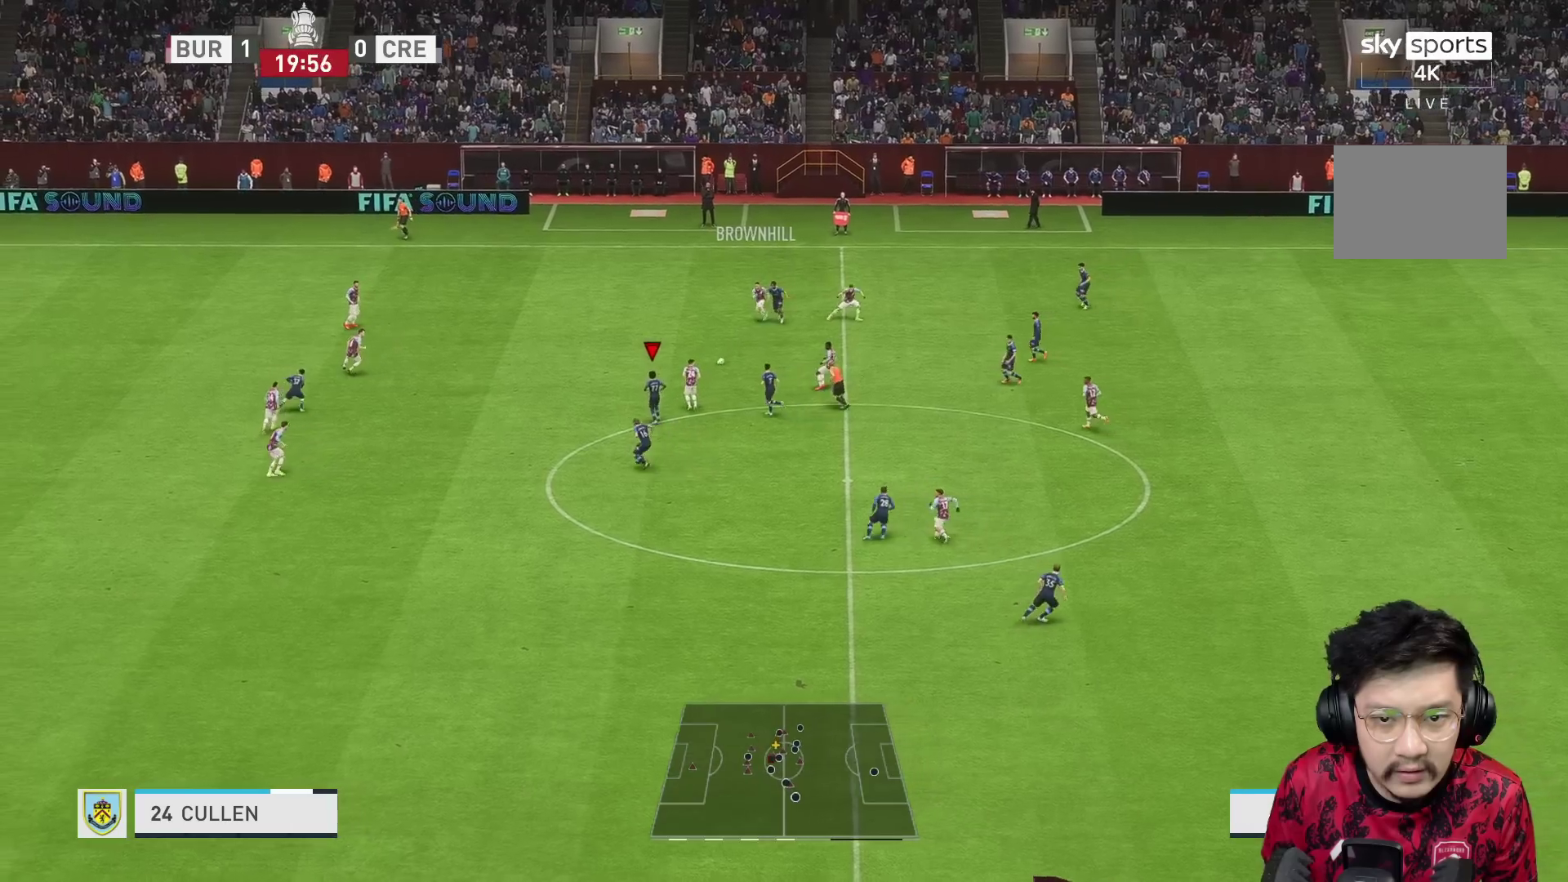
{"buttons": ["R1", "R2"], "left_stick": "up", "right_stick": "center", "events": [[67, "left_stick", "center"], [133, "R1", "up"], [133, "R2", "down"], [133, "left_stick", "up-right"], [300, "R1", "down"], [467, "left_stick", "up"]]}